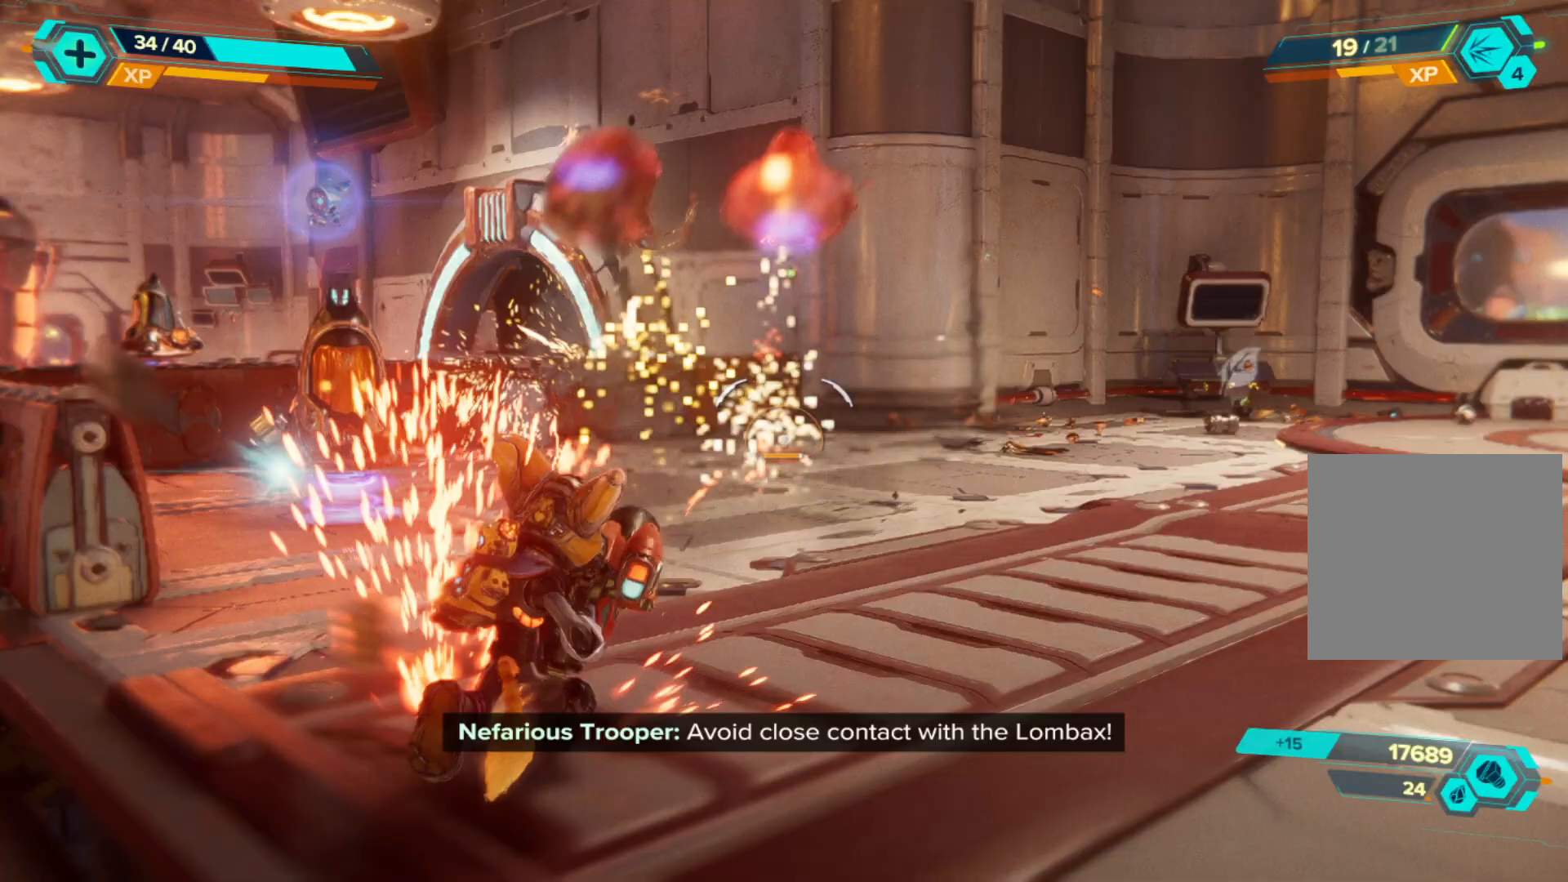
Gameplay with a controller (Xbox layout); each line is a JSON object with the inputs held at the frame after it. "events" lists button and stick changes between this image and that frame as [ms after this image, input, new state], when the widget could be followed in between. Not read: Z.
{"buttons": ["L2", "R2"], "left_stick": "right", "right_stick": "left", "events": [[83, "R2", "down"], [133, "left_stick", "right"], [283, "R2", "up"], [417, "R2", "down"]]}
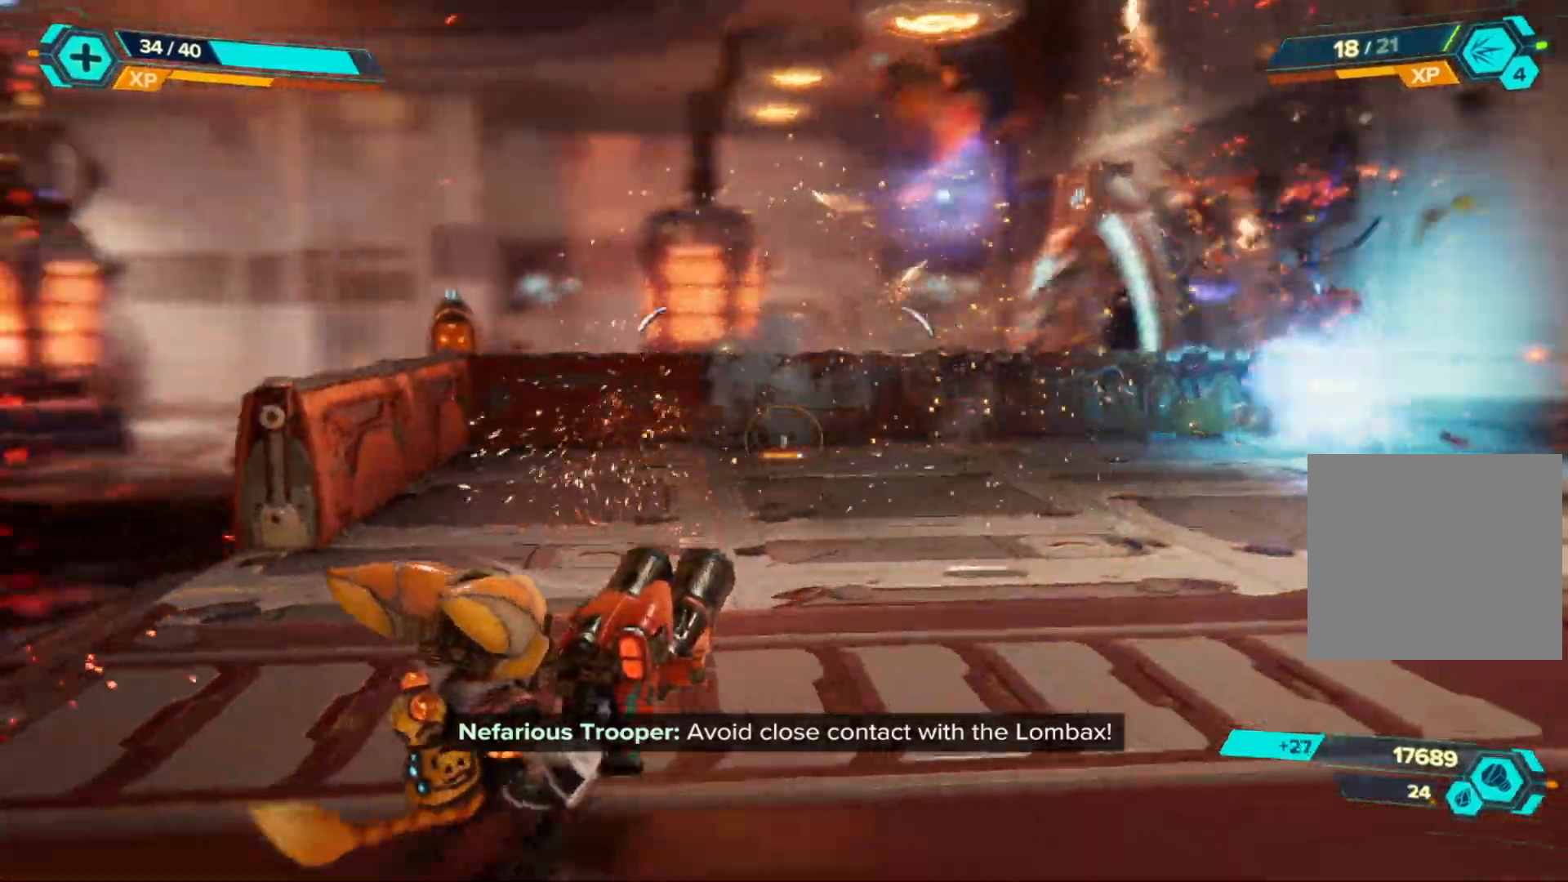
{"buttons": [], "left_stick": "up-left", "right_stick": "left", "events": [[33, "right_stick", "center"], [50, "R2", "up"], [167, "left_stick", "up-right"], [183, "L2", "up"], [217, "right_stick", "left"], [383, "left_stick", "up-left"]]}
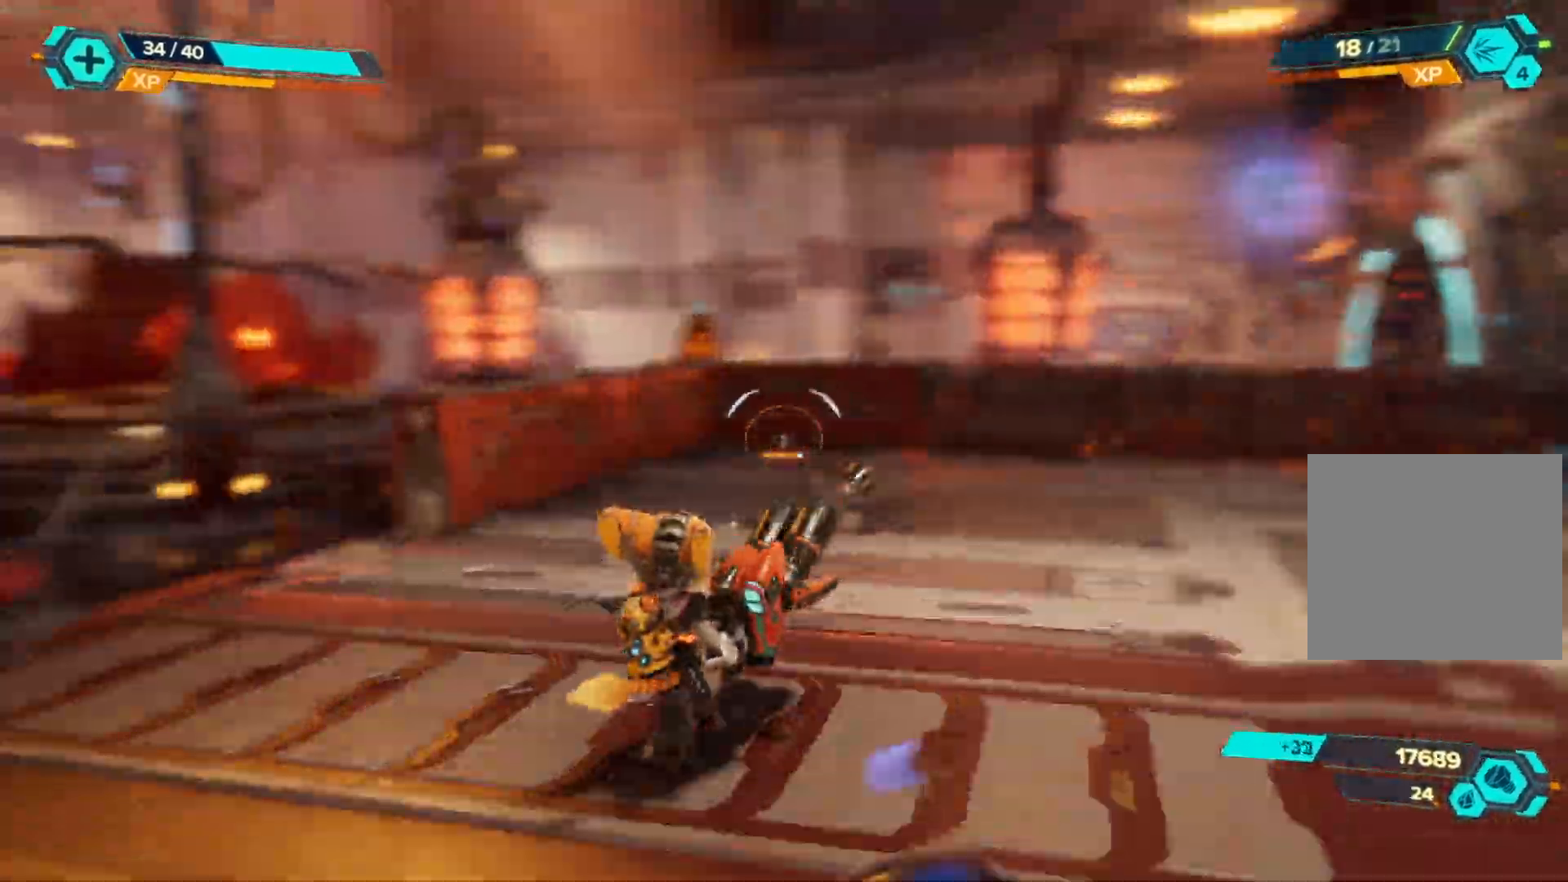
{"buttons": [], "left_stick": "up-left", "right_stick": "right", "events": [[133, "right_stick", "center"], [233, "right_stick", "right"]]}
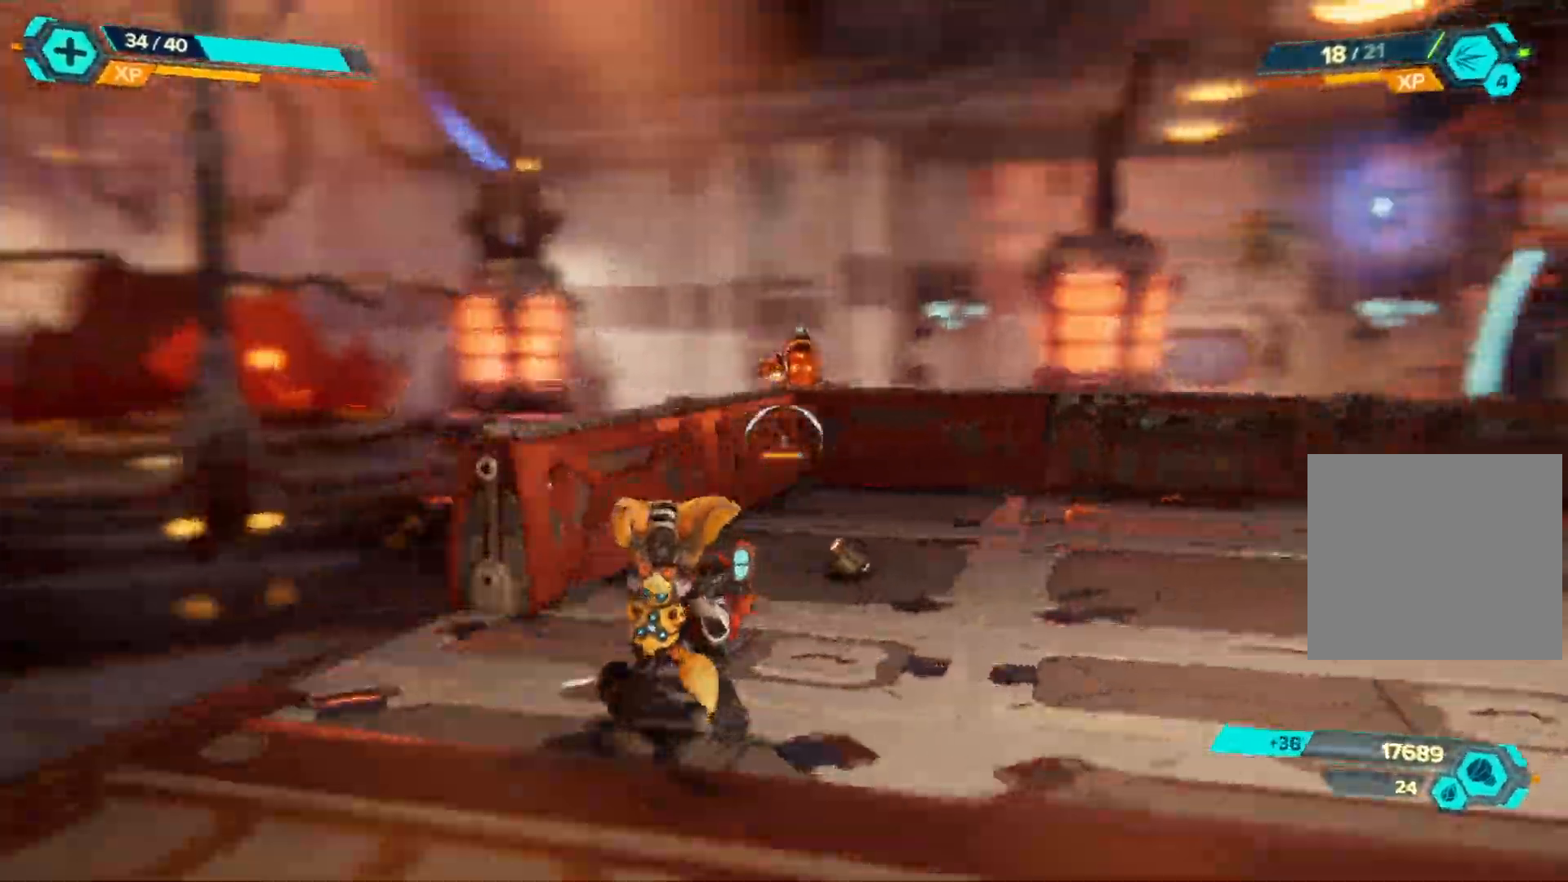
{"buttons": [], "left_stick": "up", "right_stick": "center", "events": [[33, "right_stick", "center"], [167, "left_stick", "up"]]}
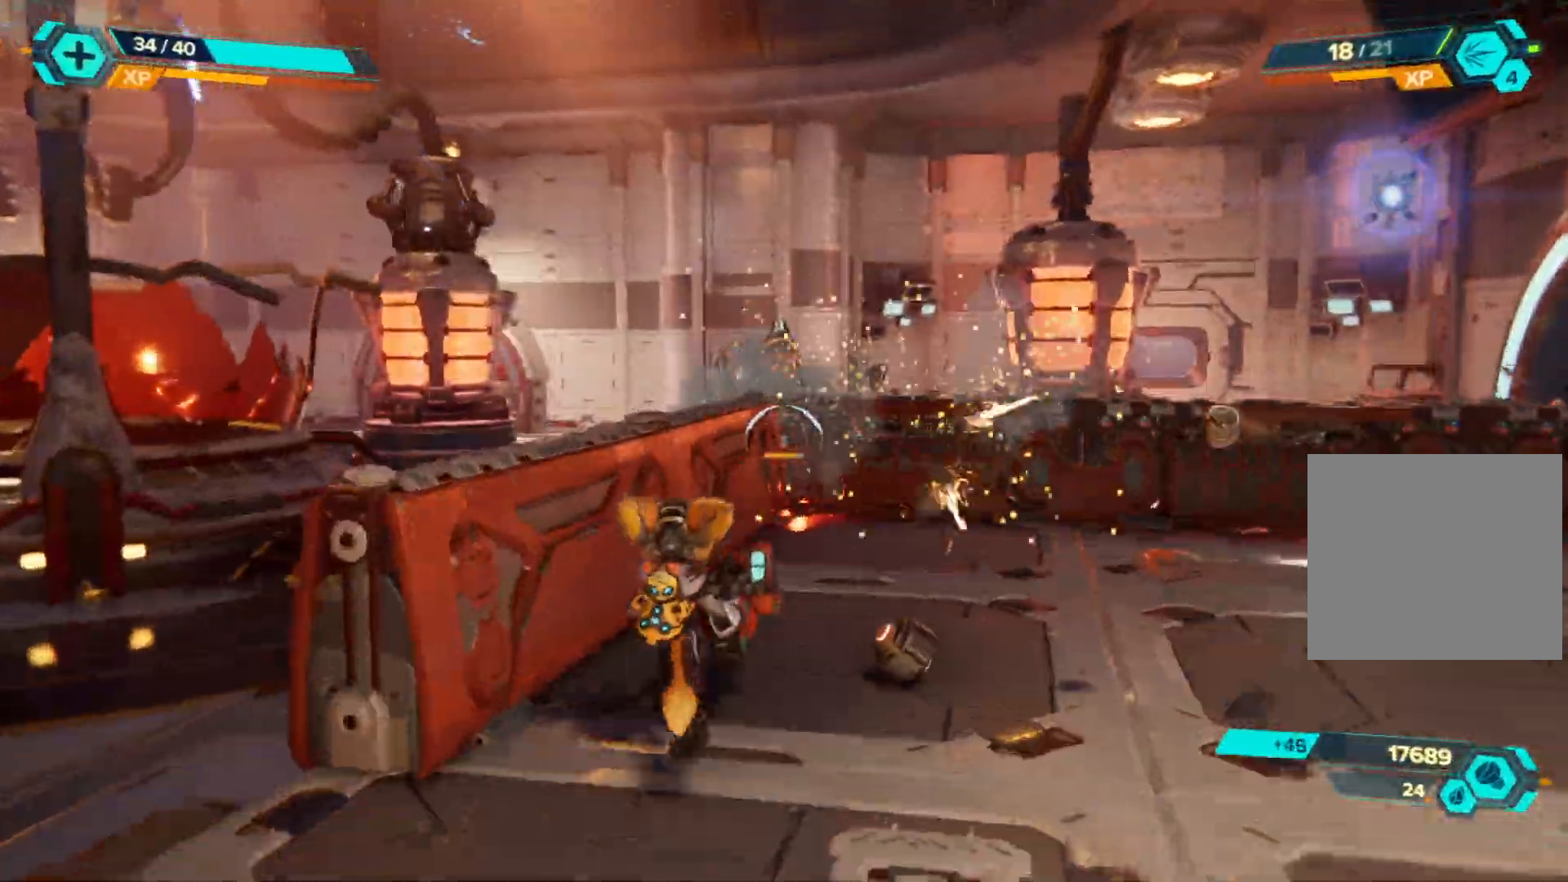
{"buttons": ["A"], "left_stick": "up", "right_stick": "center", "events": [[300, "A", "down"], [417, "A", "up"], [467, "A", "down"]]}
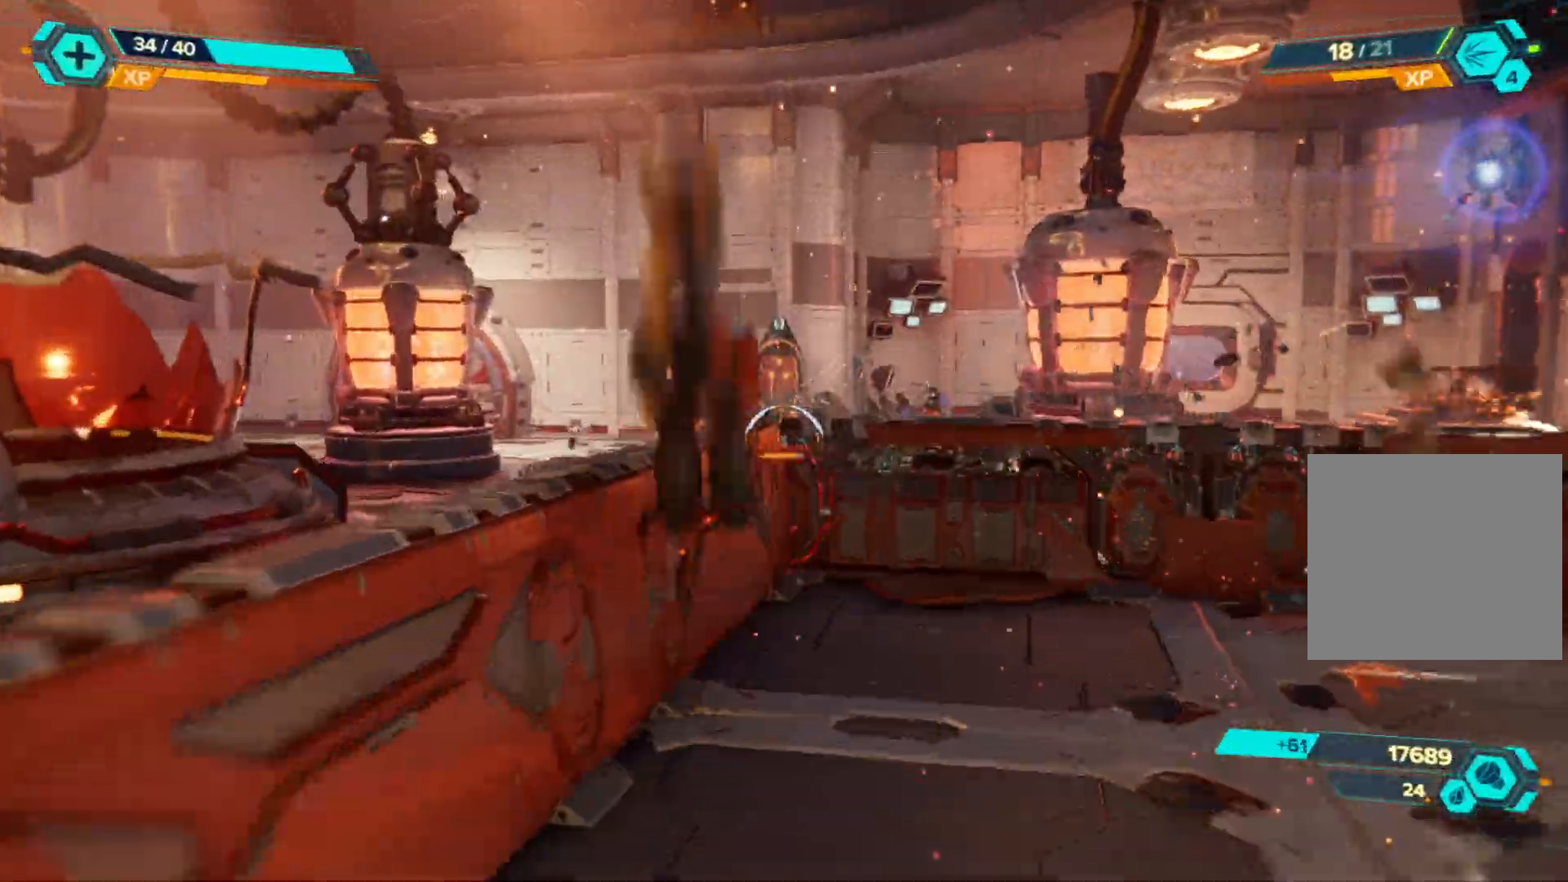
{"buttons": ["L2", "R2"], "left_stick": "up", "right_stick": "center", "events": [[67, "L2", "down"], [117, "A", "up"], [167, "R2", "down"], [367, "R2", "up"], [417, "R2", "down"]]}
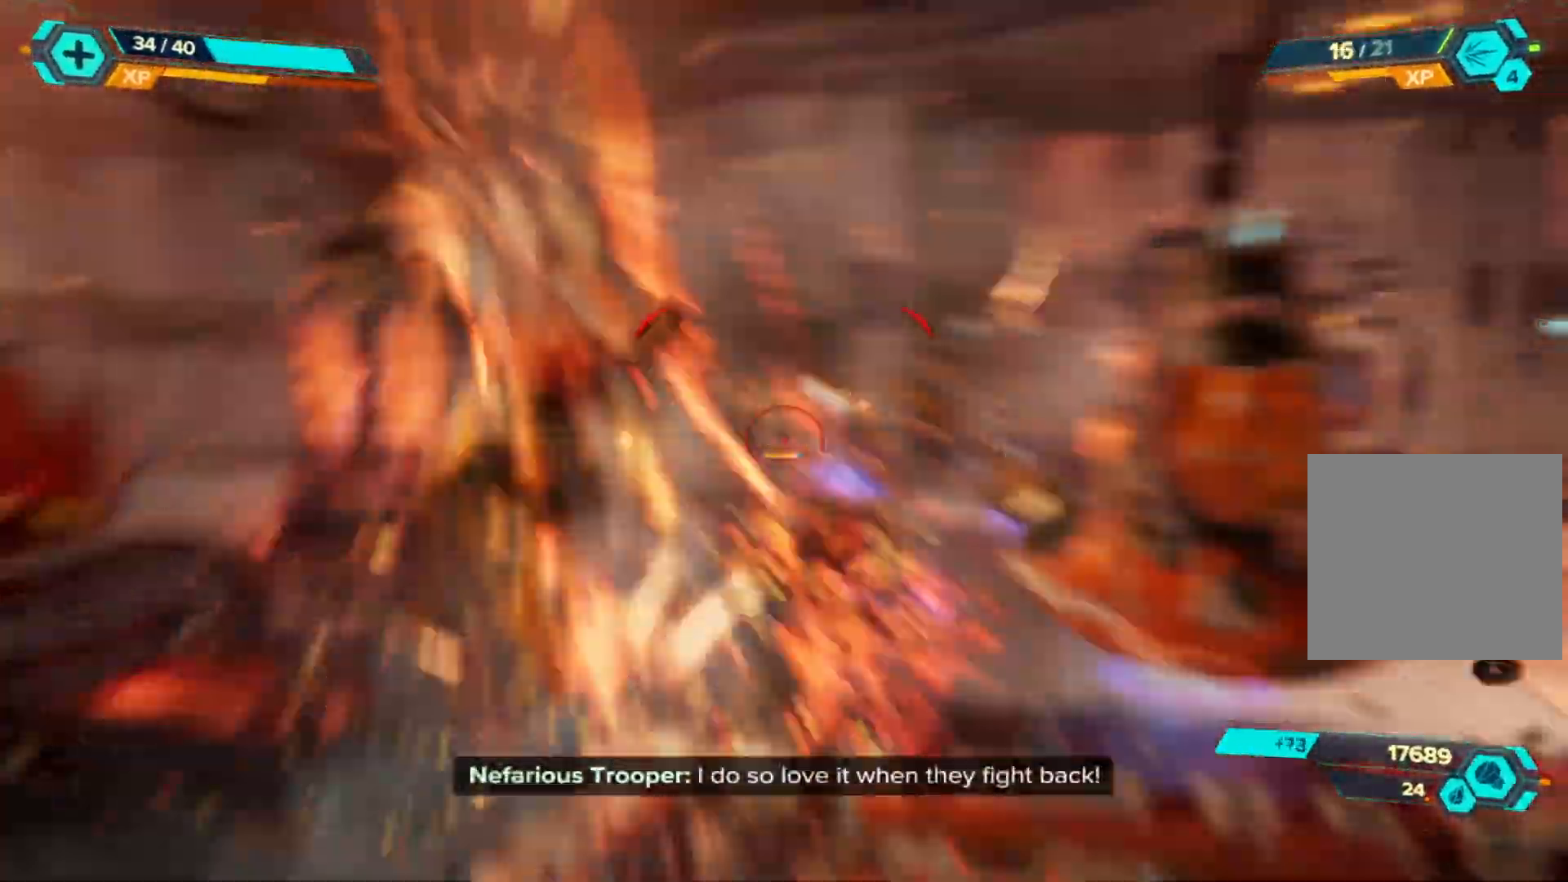
{"buttons": [], "left_stick": "up-left", "right_stick": "right", "events": [[67, "R2", "up"], [150, "R2", "down"], [283, "right_stick", "right"], [300, "R2", "up"], [317, "L2", "up"], [417, "left_stick", "up-left"]]}
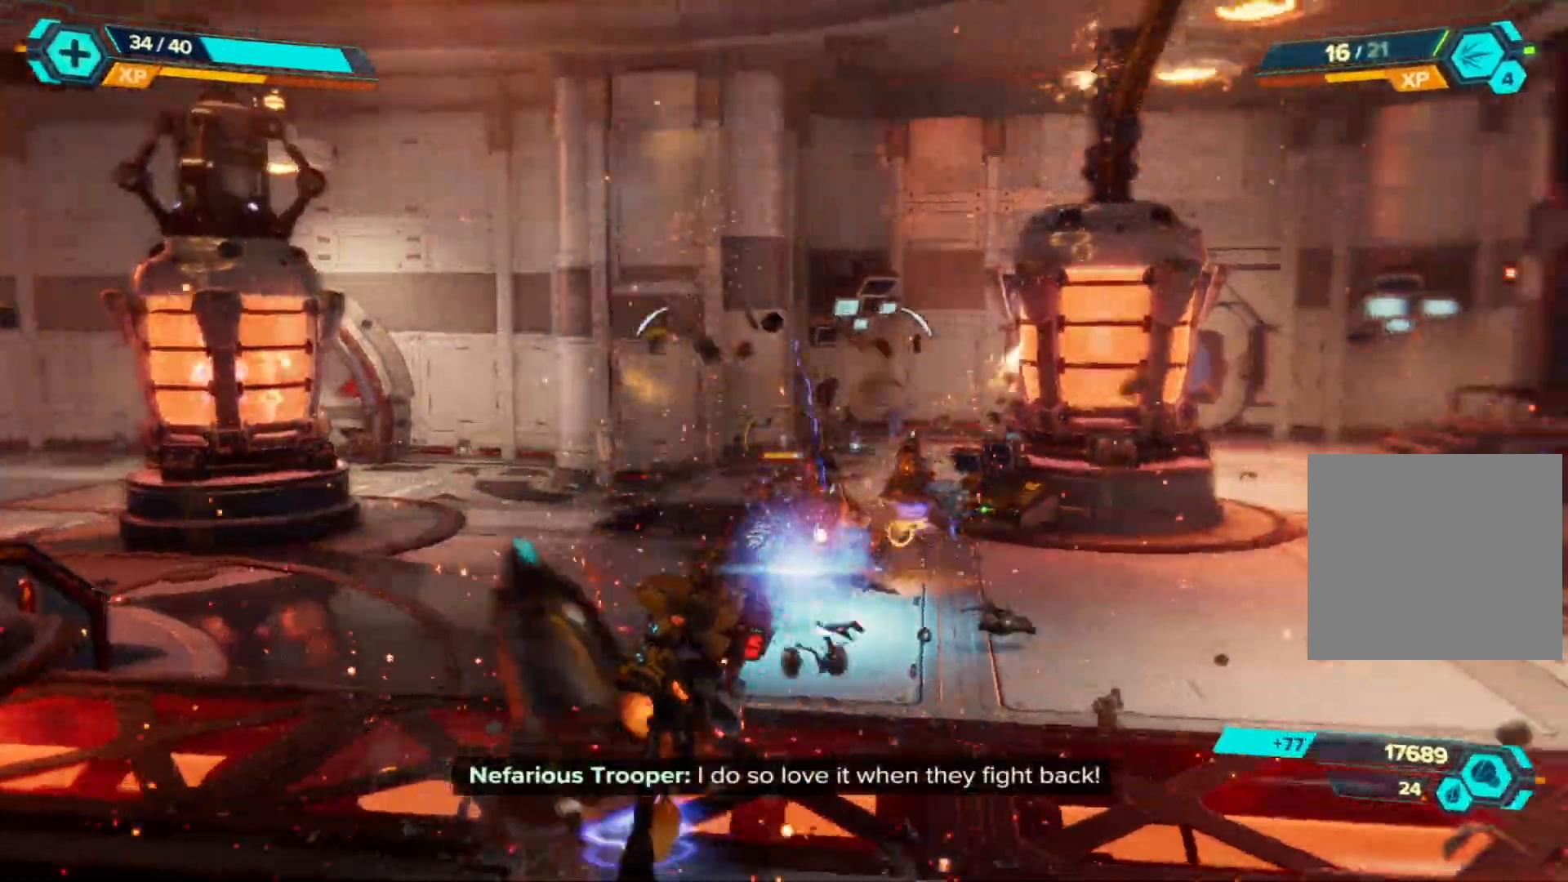
{"buttons": ["L2"], "left_stick": "up-left", "right_stick": "center", "events": [[17, "right_stick", "center"], [150, "L2", "down"], [217, "R2", "down"], [433, "R2", "up"]]}
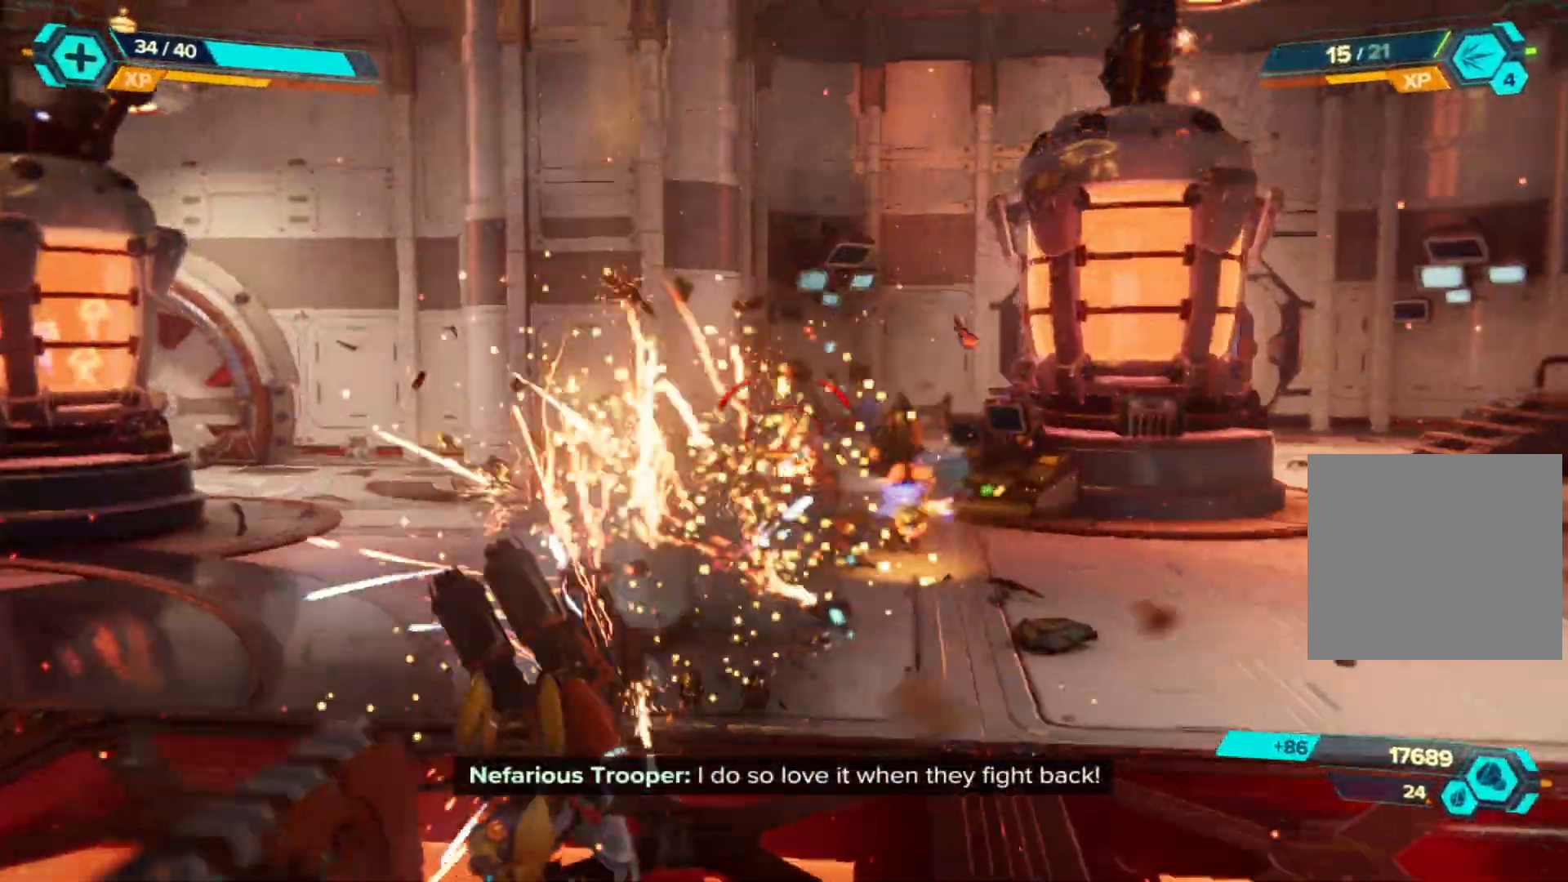
{"buttons": [], "left_stick": "up", "right_stick": "center", "events": [[17, "L2", "up"], [417, "left_stick", "up"]]}
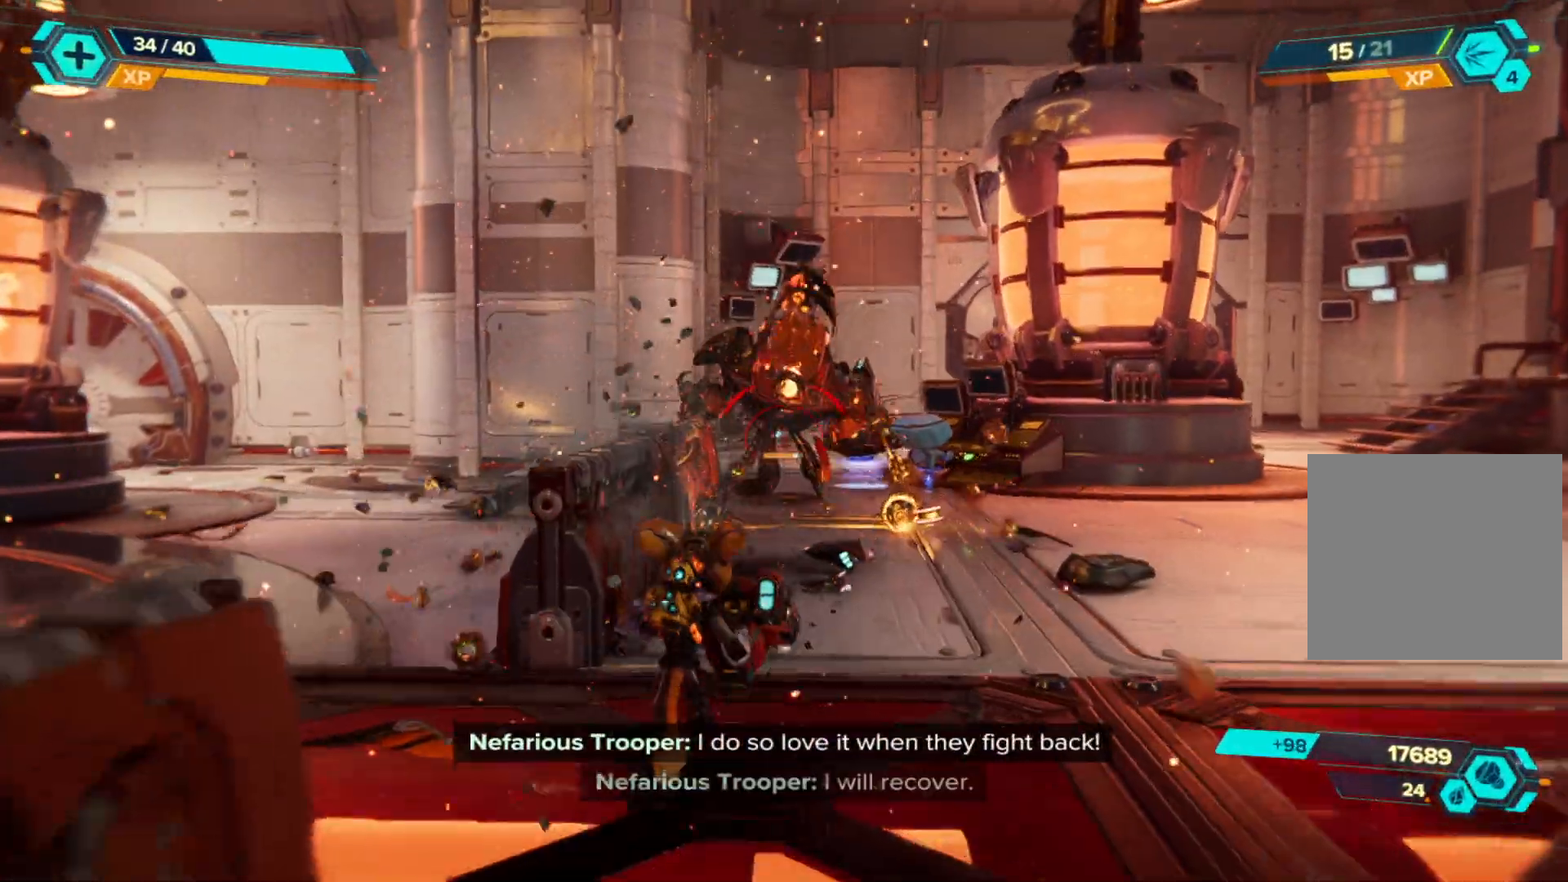
{"buttons": ["L2", "R2"], "left_stick": "up-right", "right_stick": "left", "events": [[100, "L2", "down"], [167, "R2", "down"], [300, "R2", "up"], [350, "R2", "down"], [383, "left_stick", "up-right"], [500, "right_stick", "left"]]}
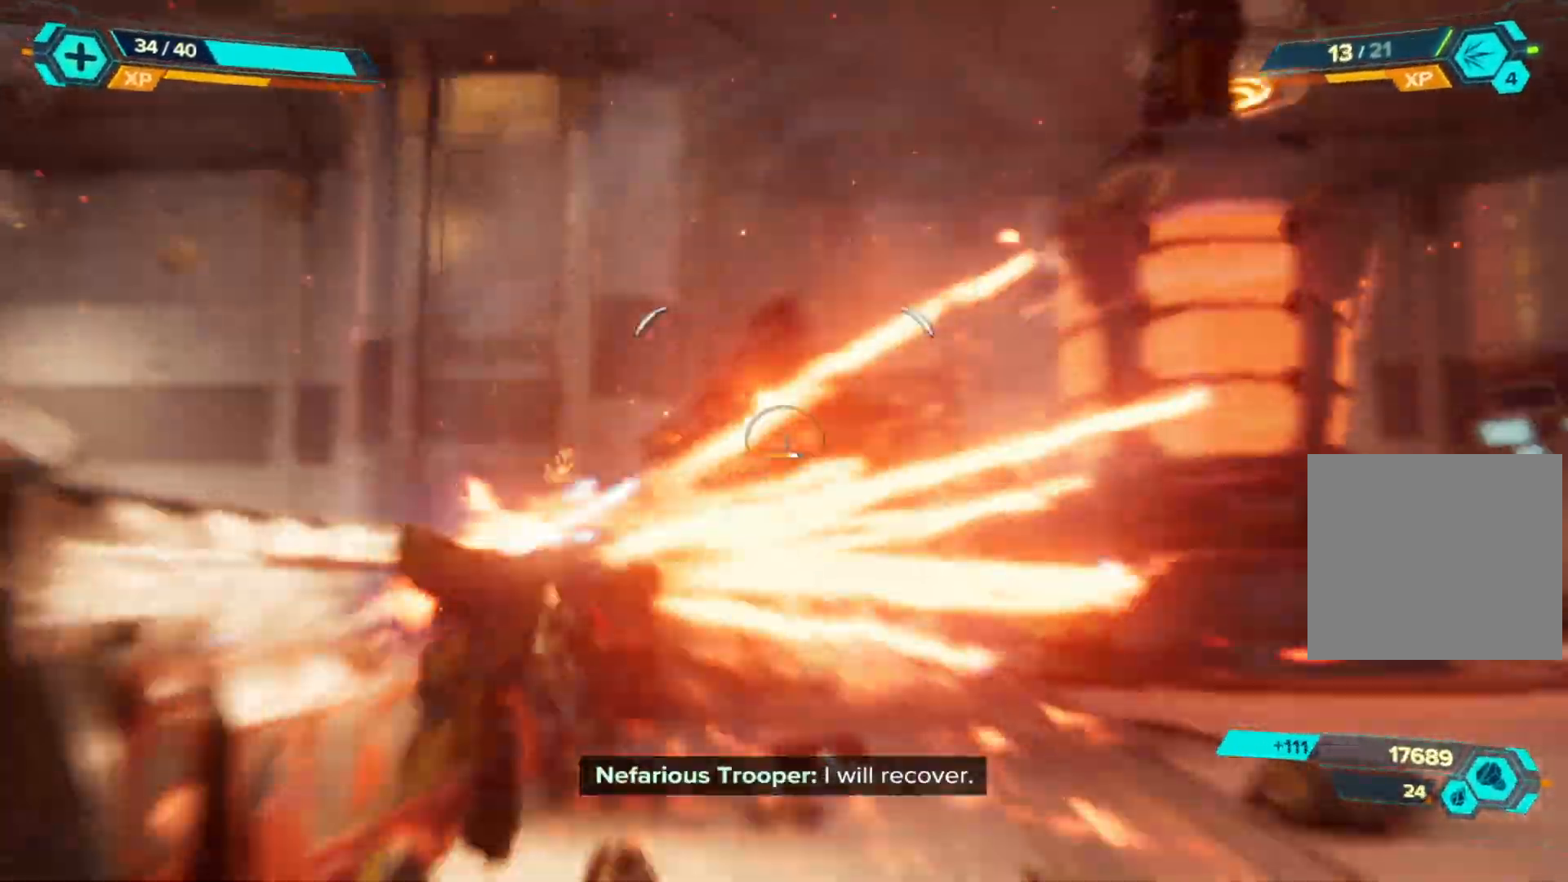
{"buttons": ["L2"], "left_stick": "up-right", "right_stick": "center", "events": [[17, "R2", "up"], [133, "right_stick", "down"], [150, "R2", "down"], [200, "R2", "up"], [367, "L2", "up"], [400, "right_stick", "center"], [500, "L2", "down"]]}
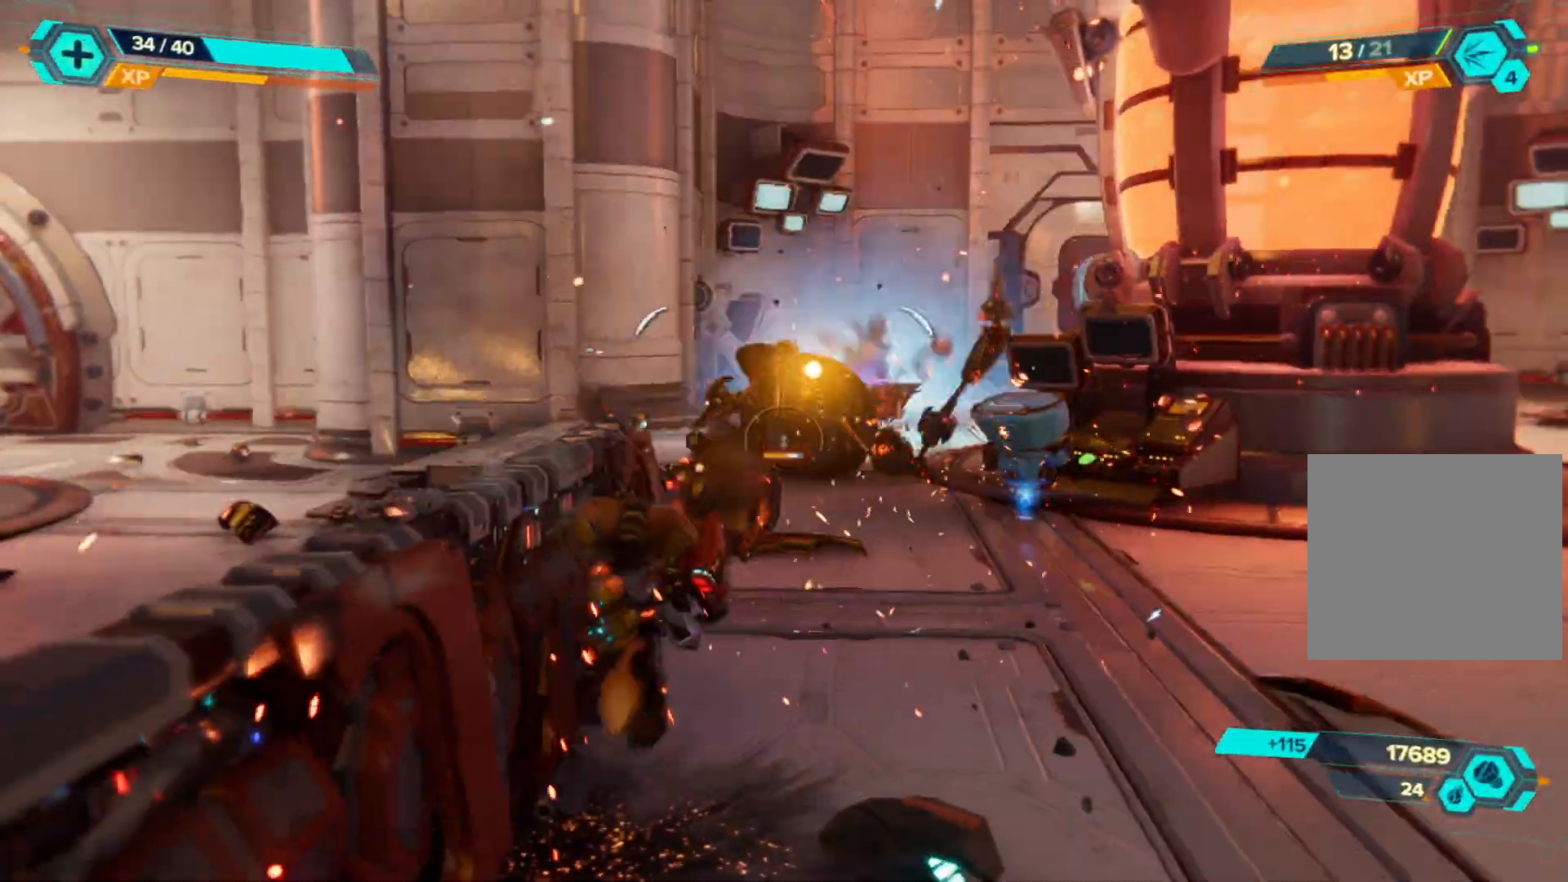
{"buttons": [], "left_stick": "up-right", "right_stick": "center", "events": [[17, "R2", "down"], [267, "R2", "up"], [383, "L2", "up"]]}
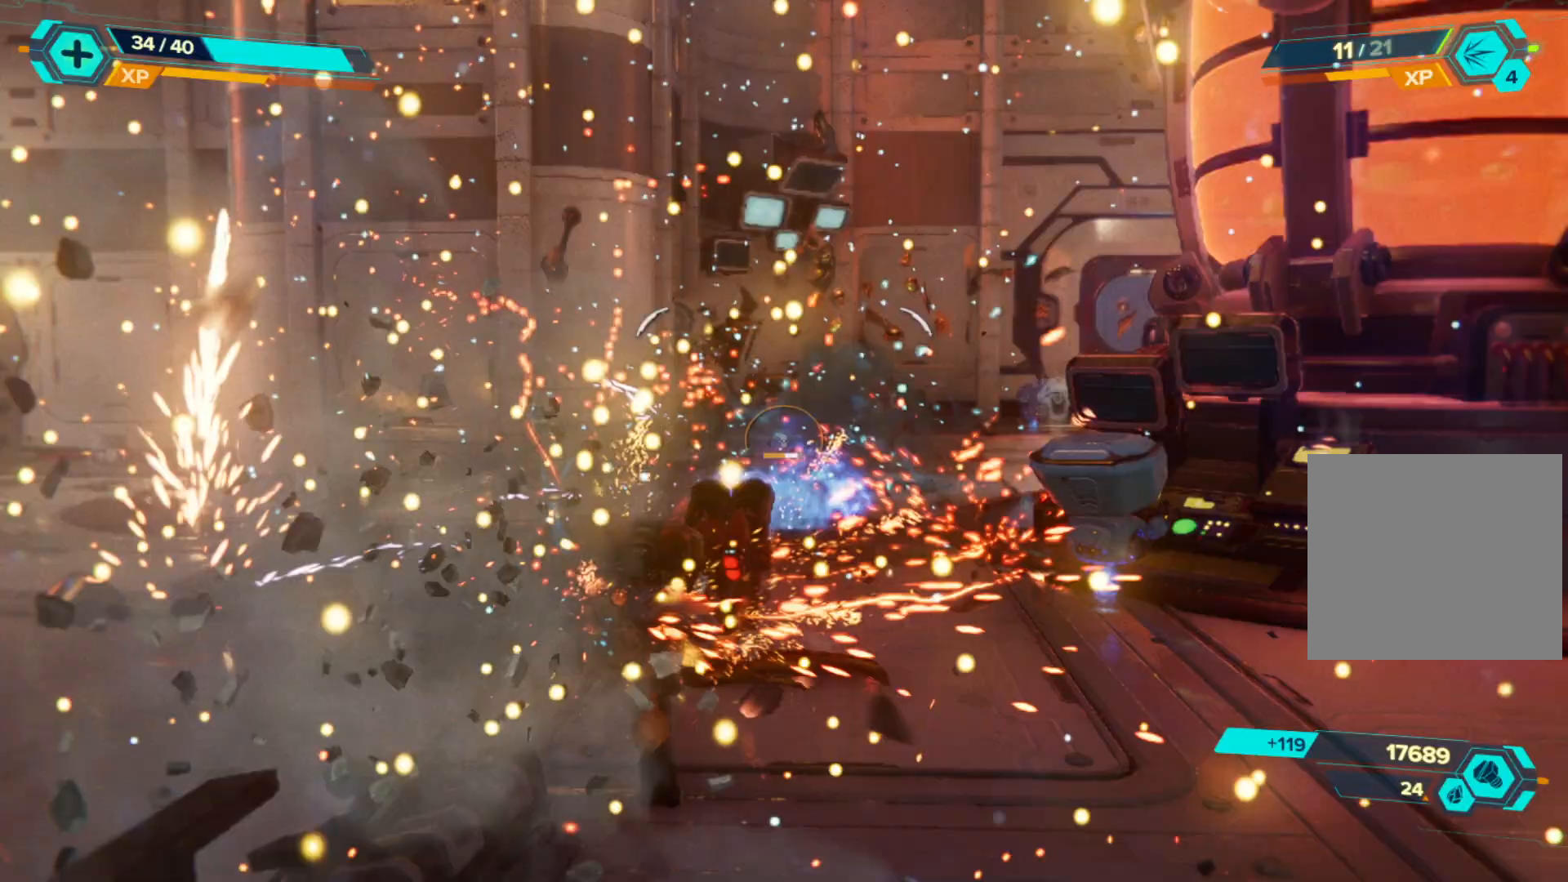
{"buttons": [], "left_stick": "up", "right_stick": "center", "events": [[417, "left_stick", "up"]]}
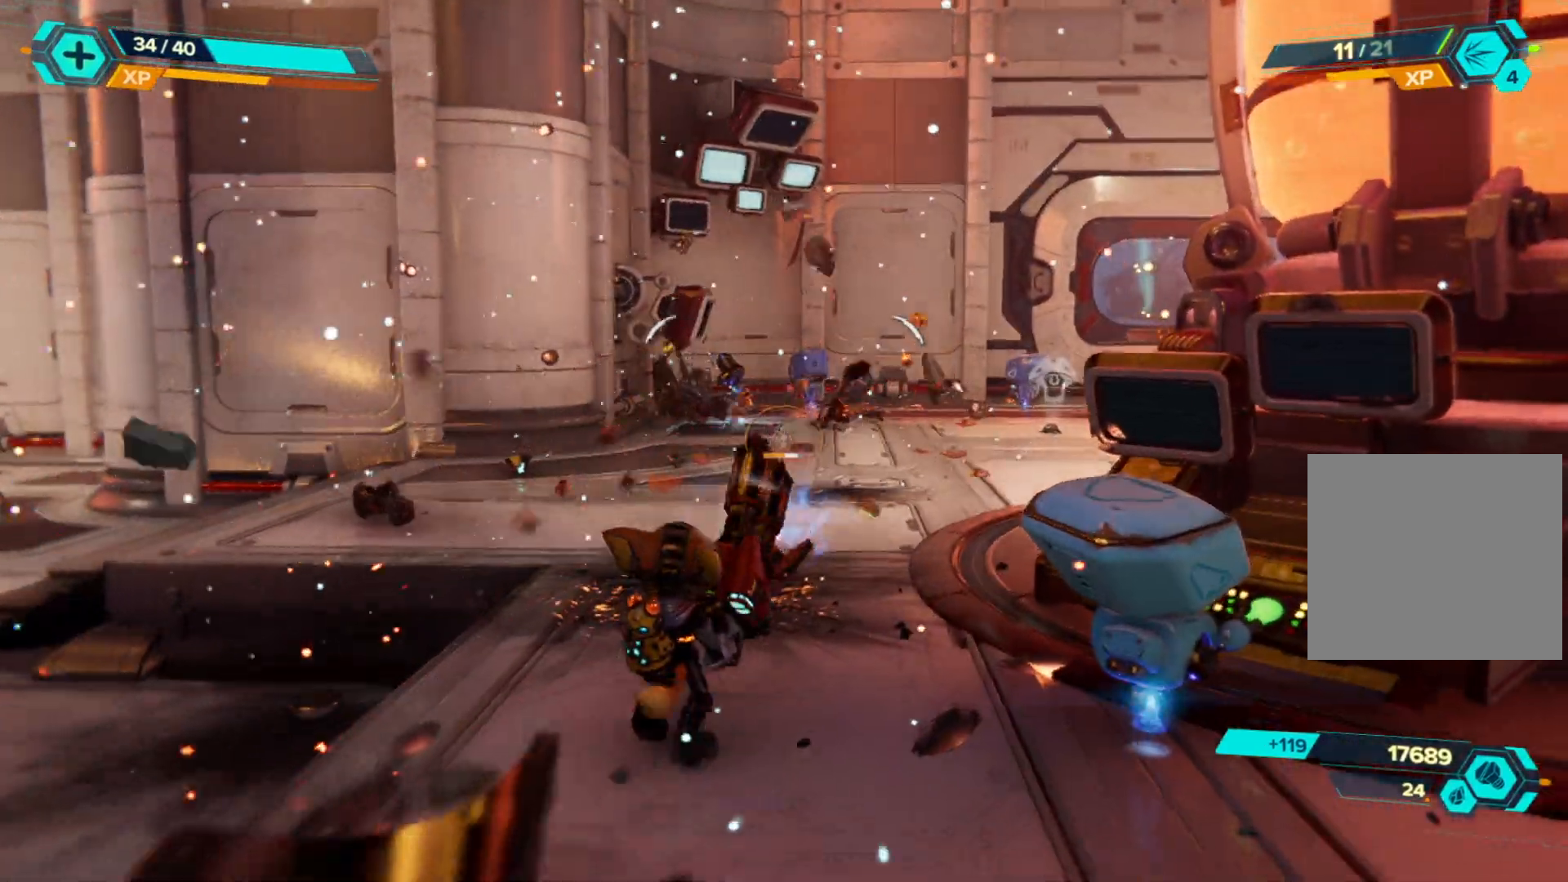
{"buttons": ["R1"], "left_stick": "up-left", "right_stick": "center", "events": [[183, "right_stick", "right"], [317, "left_stick", "up-left"], [367, "right_stick", "center"], [433, "R1", "down"]]}
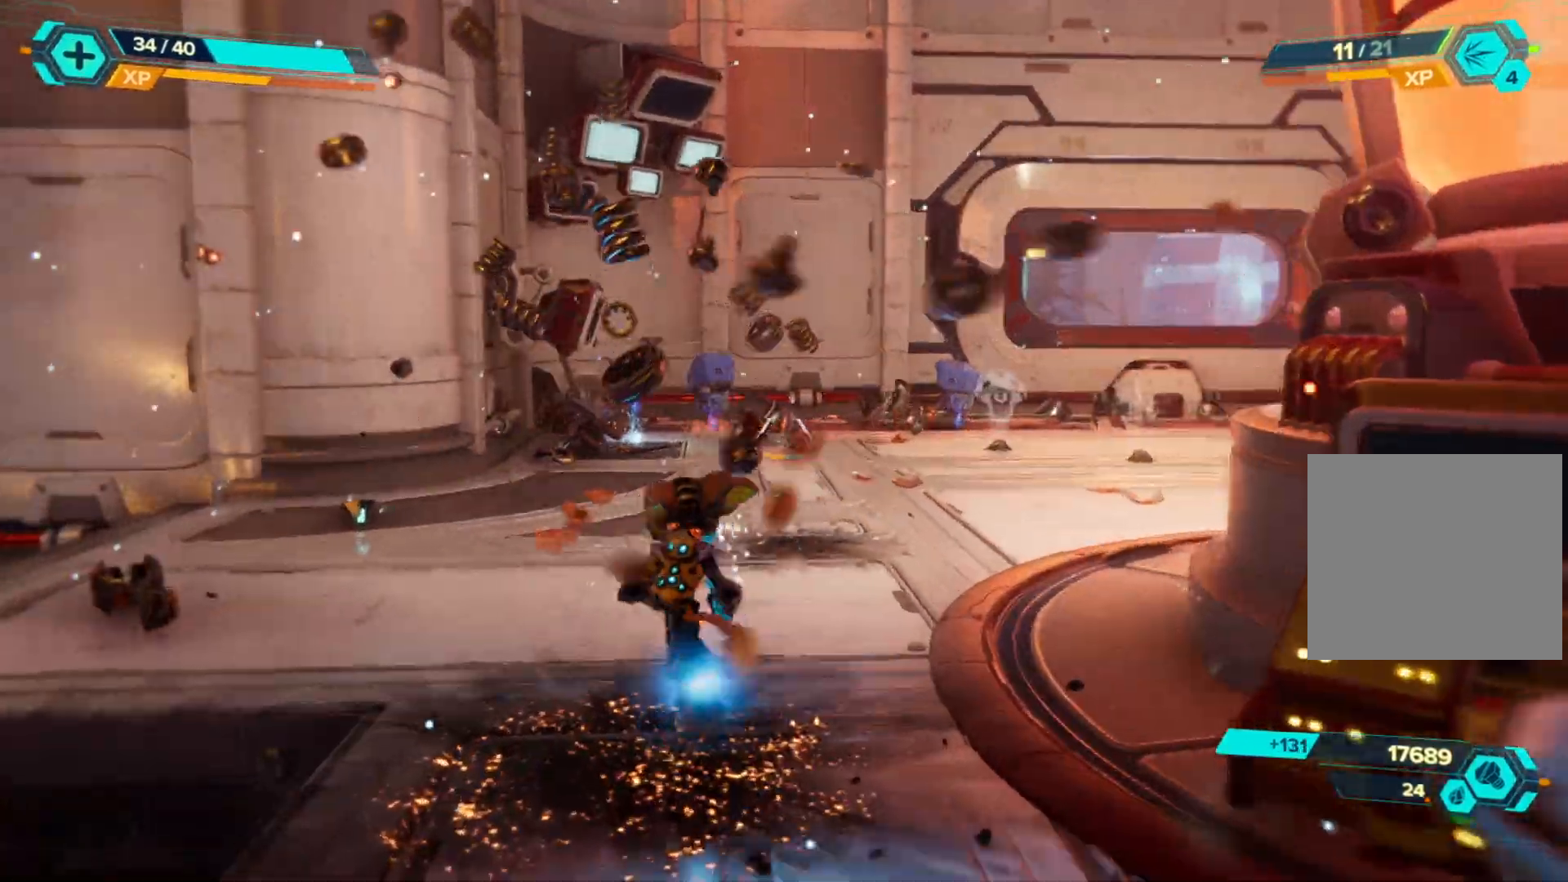
{"buttons": ["R1"], "left_stick": "up-left", "right_stick": "right", "events": [[50, "left_stick", "up"], [100, "right_stick", "right"], [267, "left_stick", "up-left"]]}
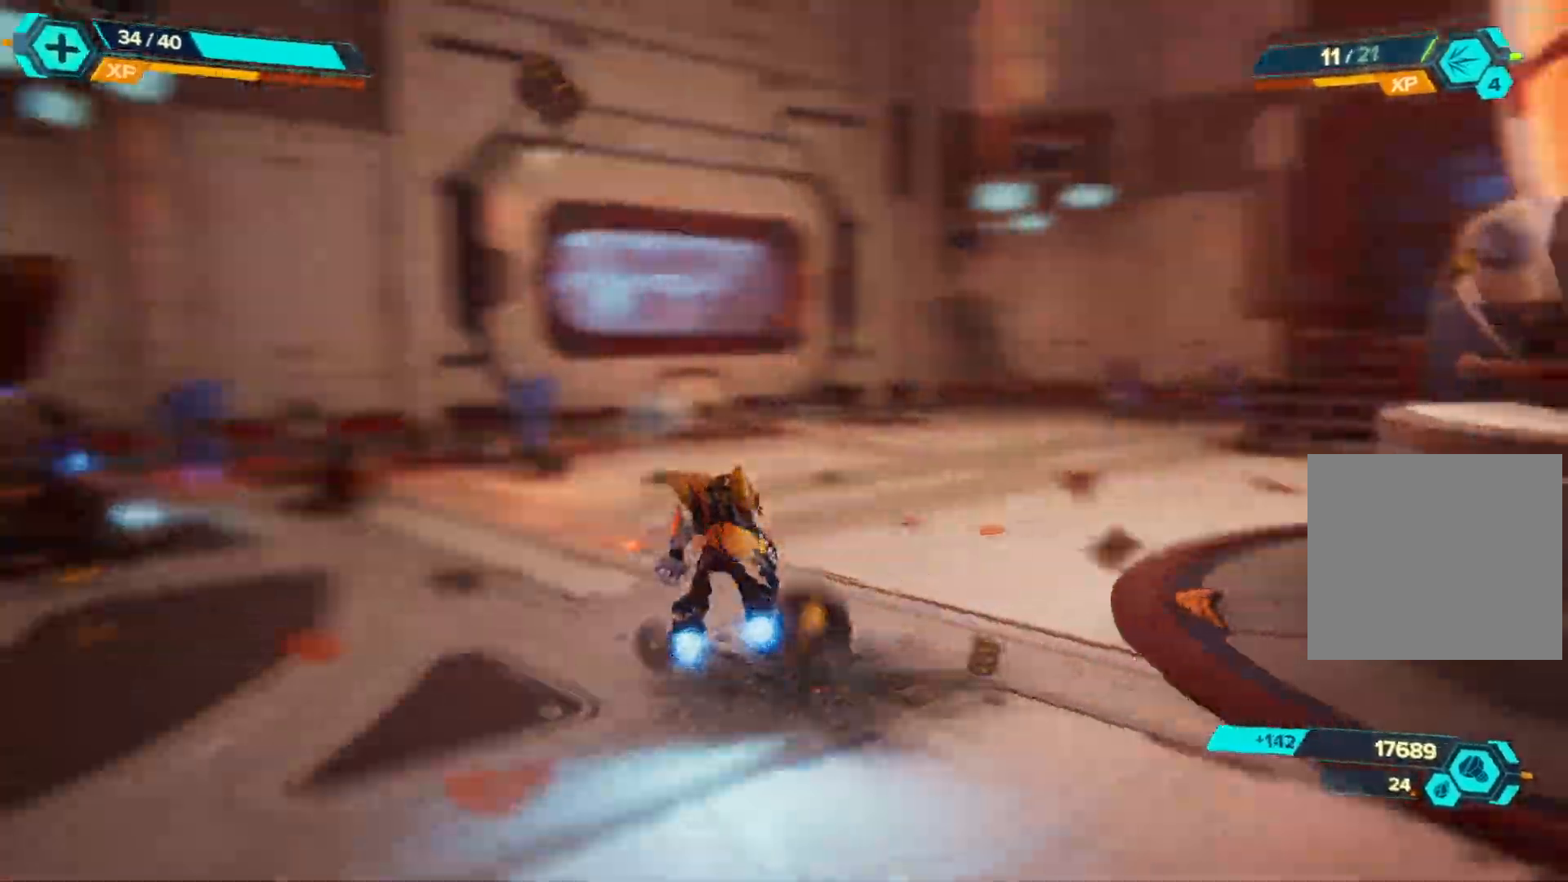
{"buttons": ["R1"], "left_stick": "up-left", "right_stick": "right", "events": [[100, "right_stick", "center"], [183, "right_stick", "right"]]}
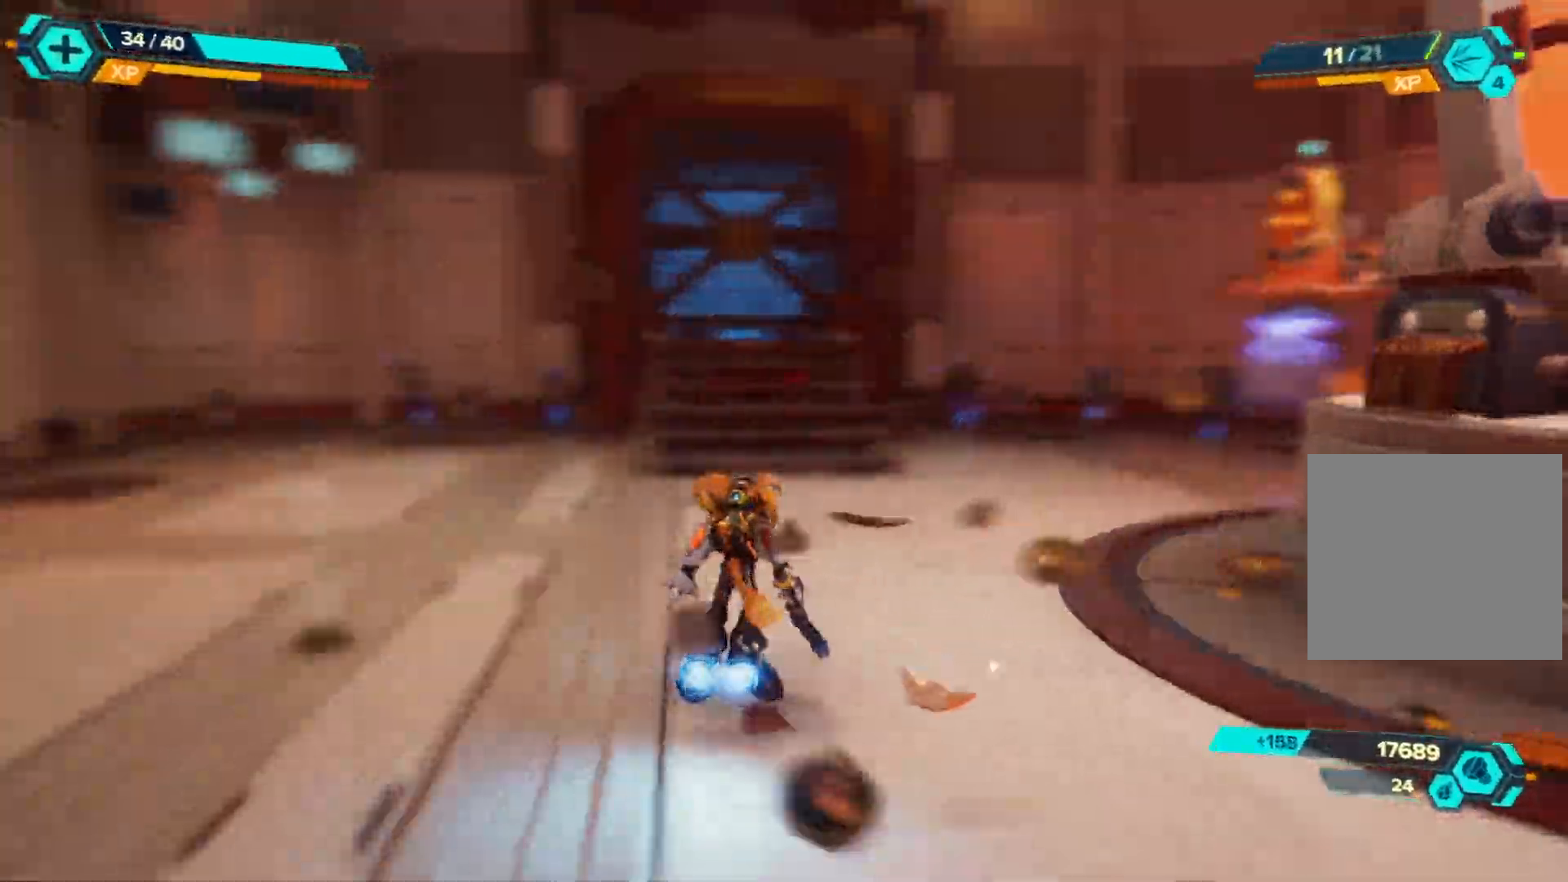
{"buttons": ["R1"], "left_stick": "up-right", "right_stick": "right", "events": [[33, "right_stick", "center"], [117, "right_stick", "right"], [183, "left_stick", "up"], [450, "left_stick", "up-right"]]}
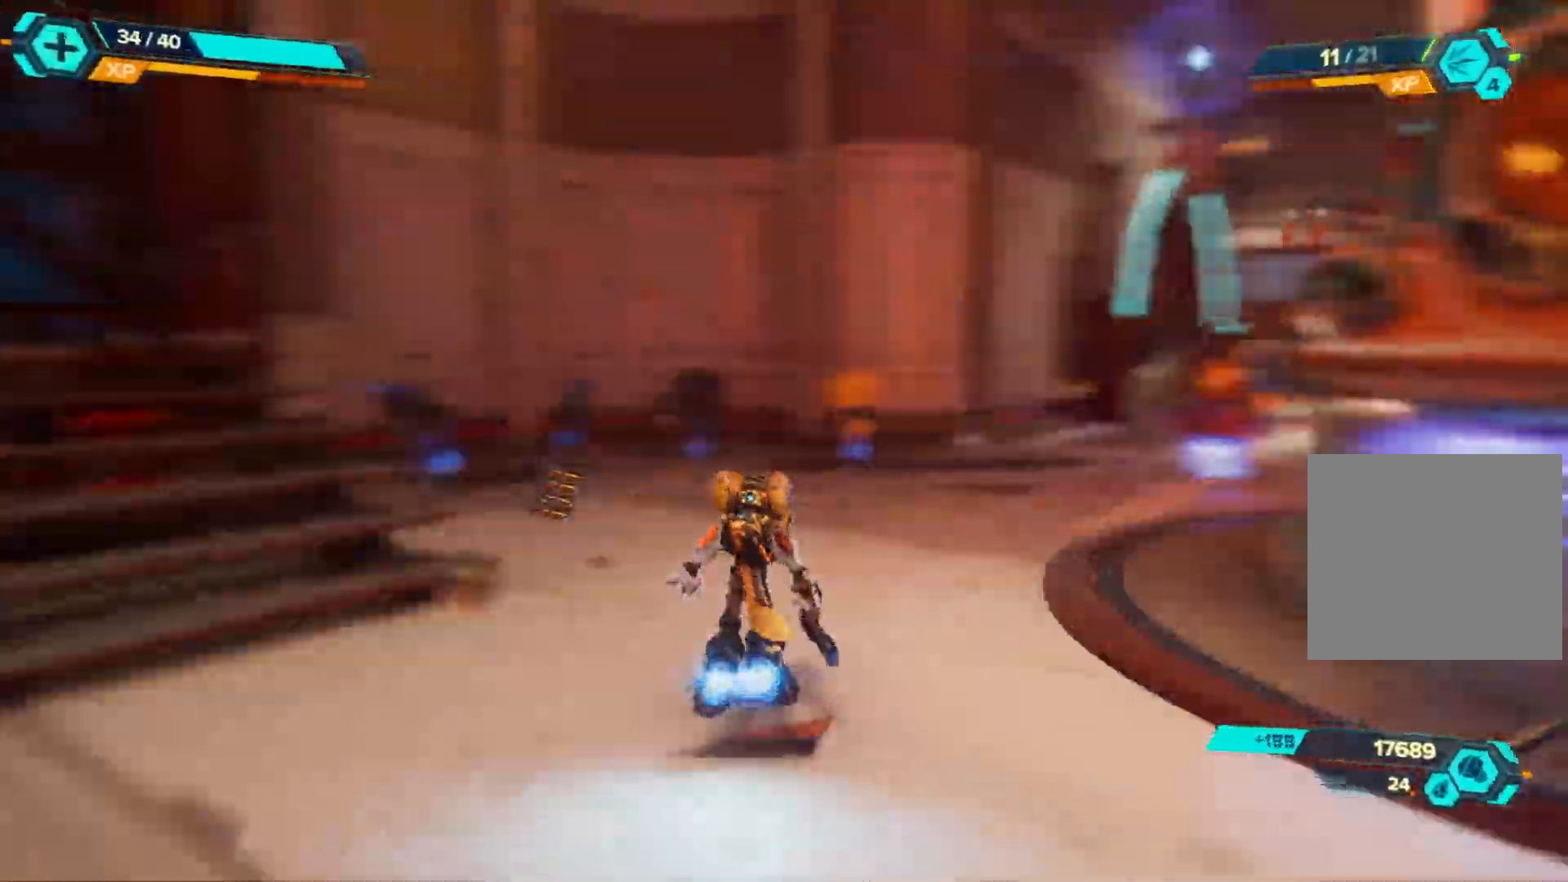
{"buttons": [], "left_stick": "down-right", "right_stick": "up-right", "events": [[133, "left_stick", "down-right"], [367, "R1", "up"], [450, "right_stick", "up-right"]]}
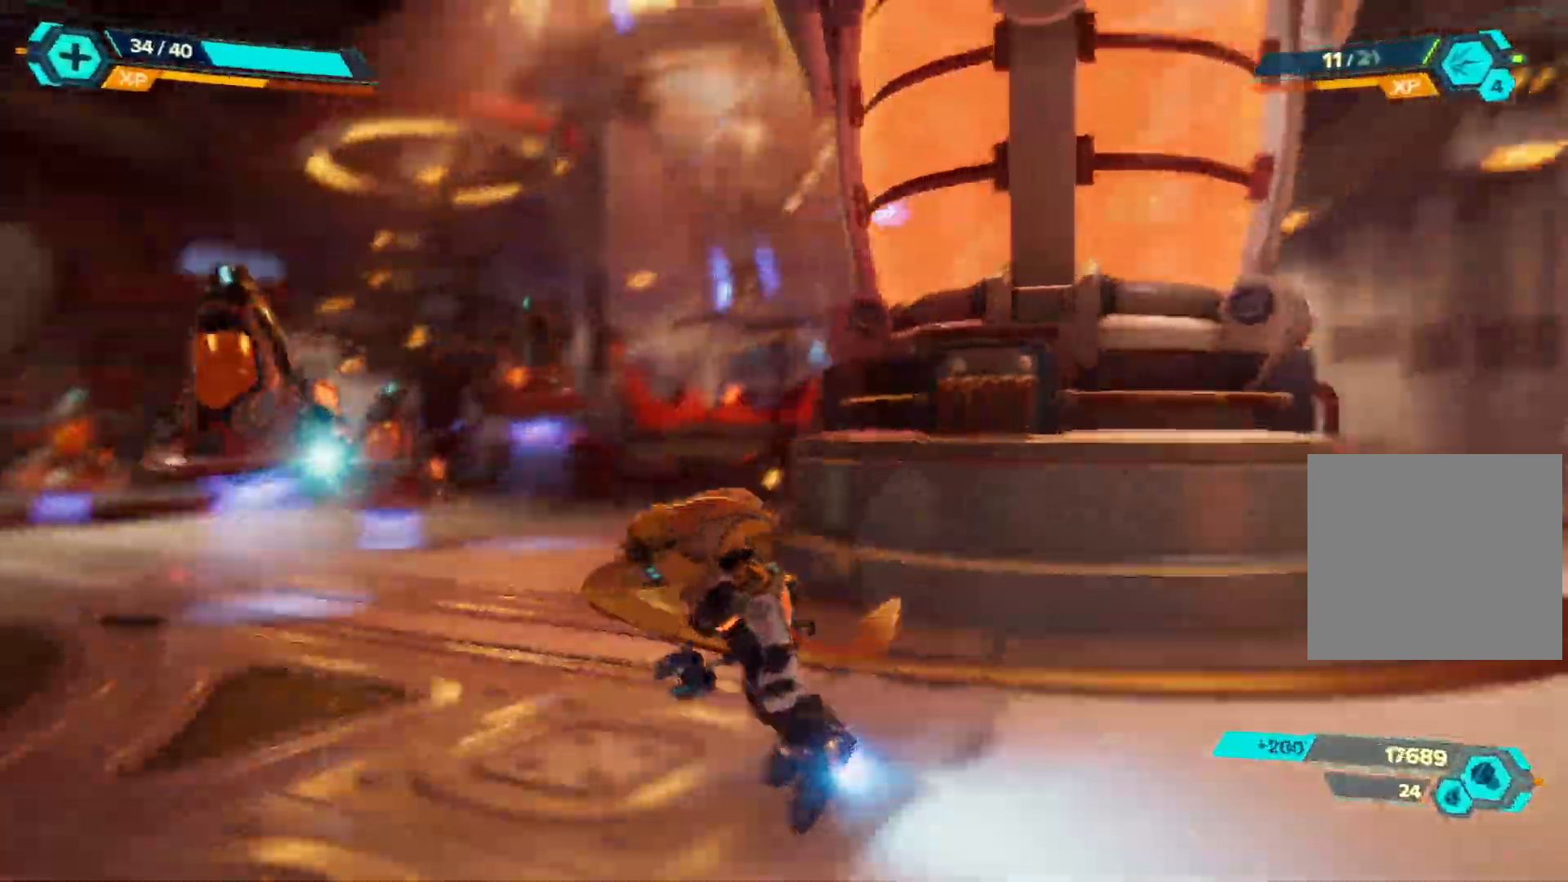
{"buttons": [], "left_stick": "down-right", "right_stick": "left", "events": [[50, "right_stick", "right"], [83, "left_stick", "right"], [250, "right_stick", "center"], [333, "right_stick", "left"], [383, "left_stick", "down-right"]]}
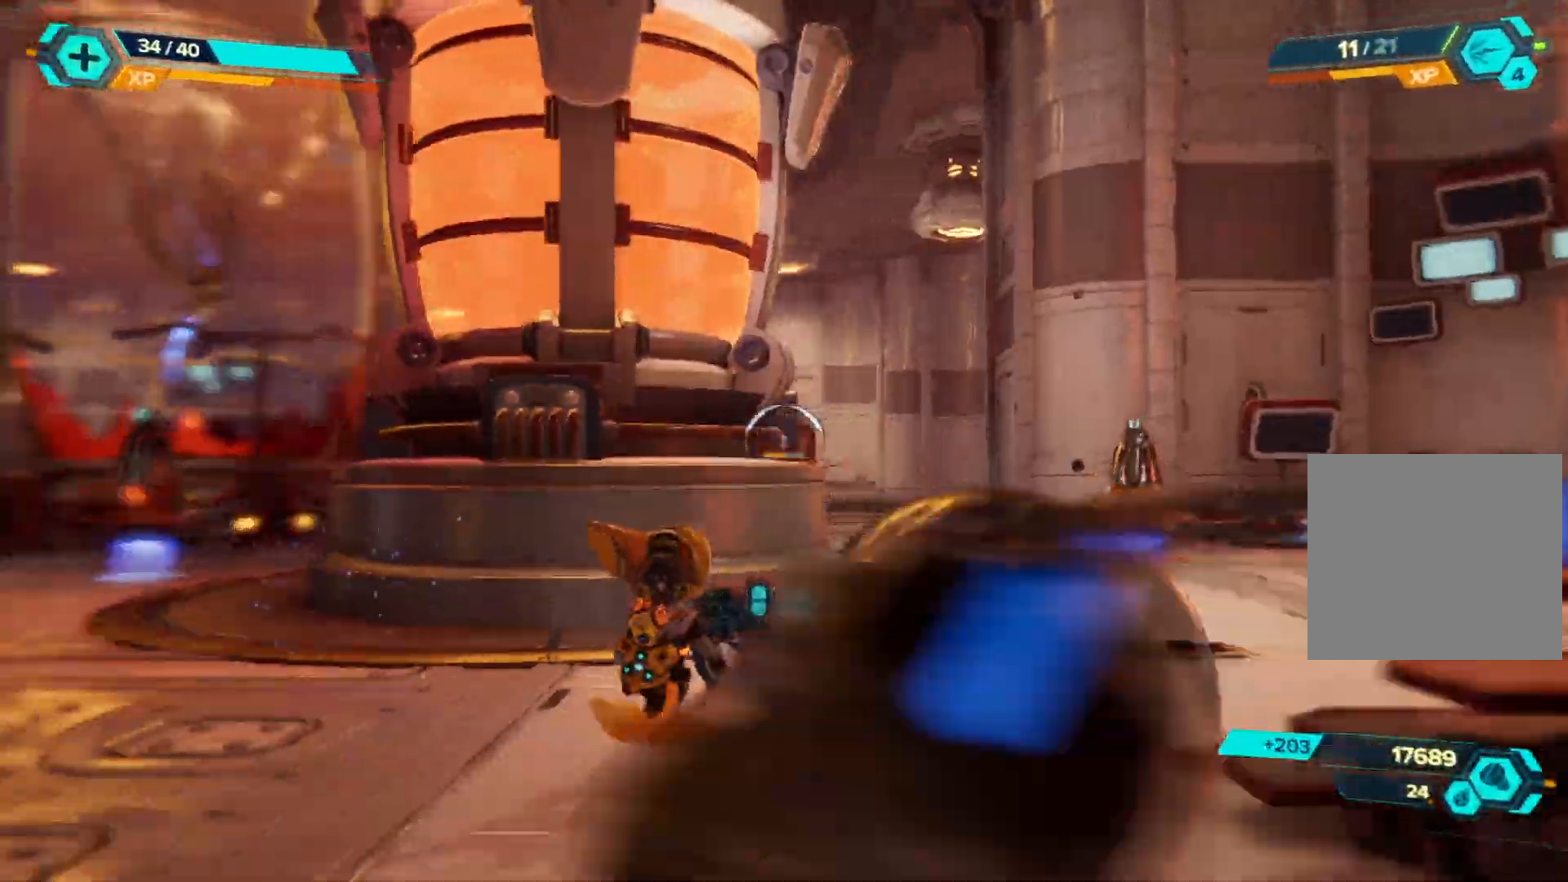
{"buttons": ["L2", "R2"], "left_stick": "left", "right_stick": "left", "events": [[133, "left_stick", "down-left"], [333, "right_stick", "center"], [350, "L2", "down"], [367, "R2", "down"], [383, "left_stick", "left"], [467, "right_stick", "left"]]}
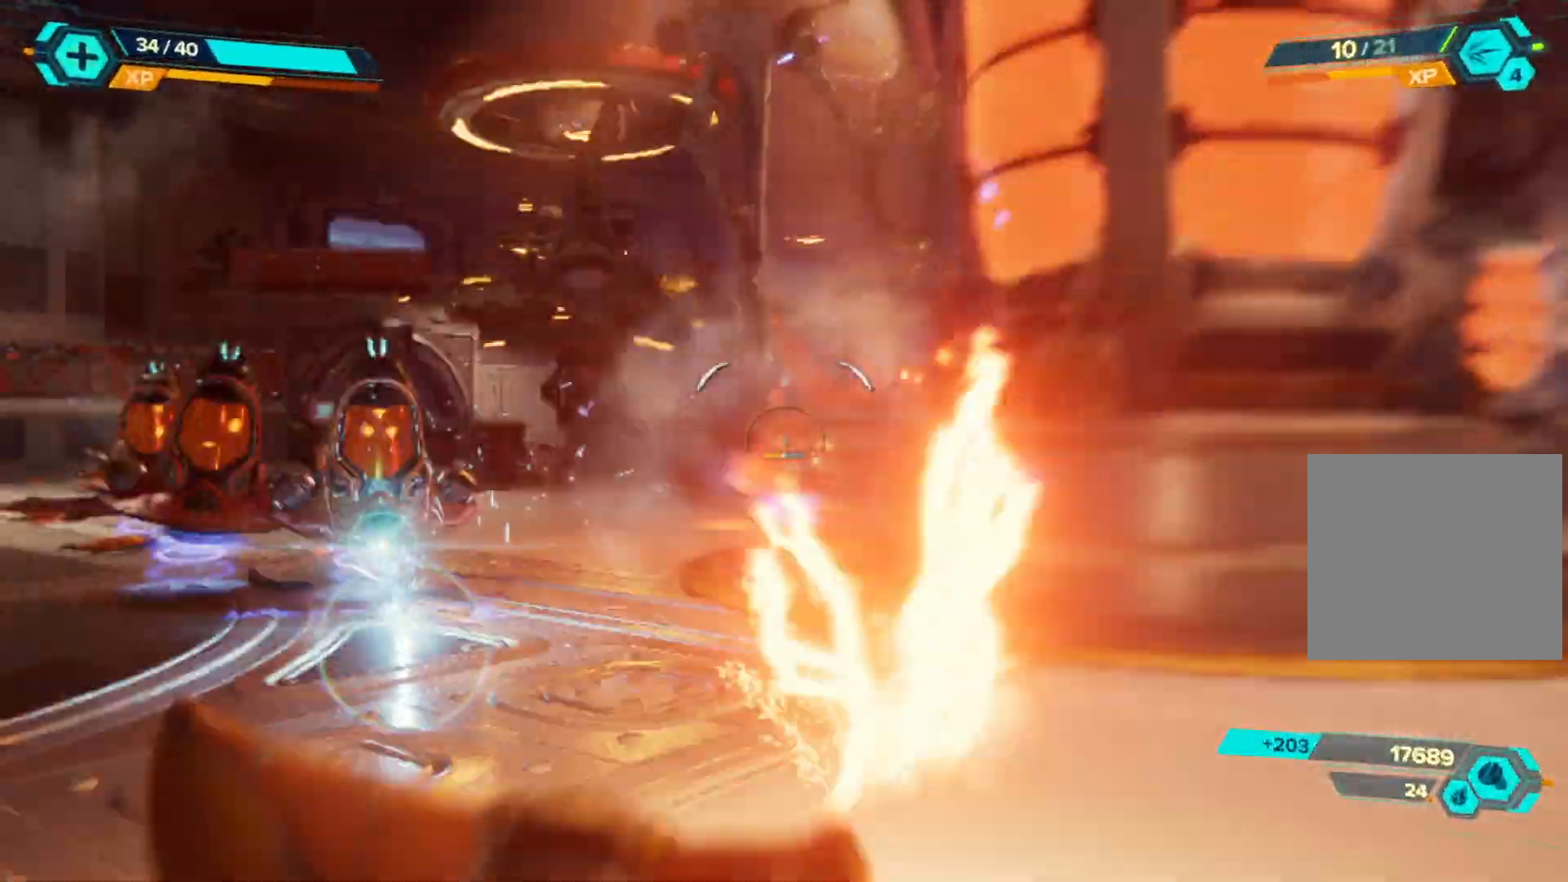
{"buttons": ["L2", "R2"], "left_stick": "up-left", "right_stick": "center", "events": [[50, "R2", "up"], [183, "R2", "down"], [317, "left_stick", "up-left"], [383, "R2", "up"], [433, "right_stick", "center"], [450, "R2", "down"]]}
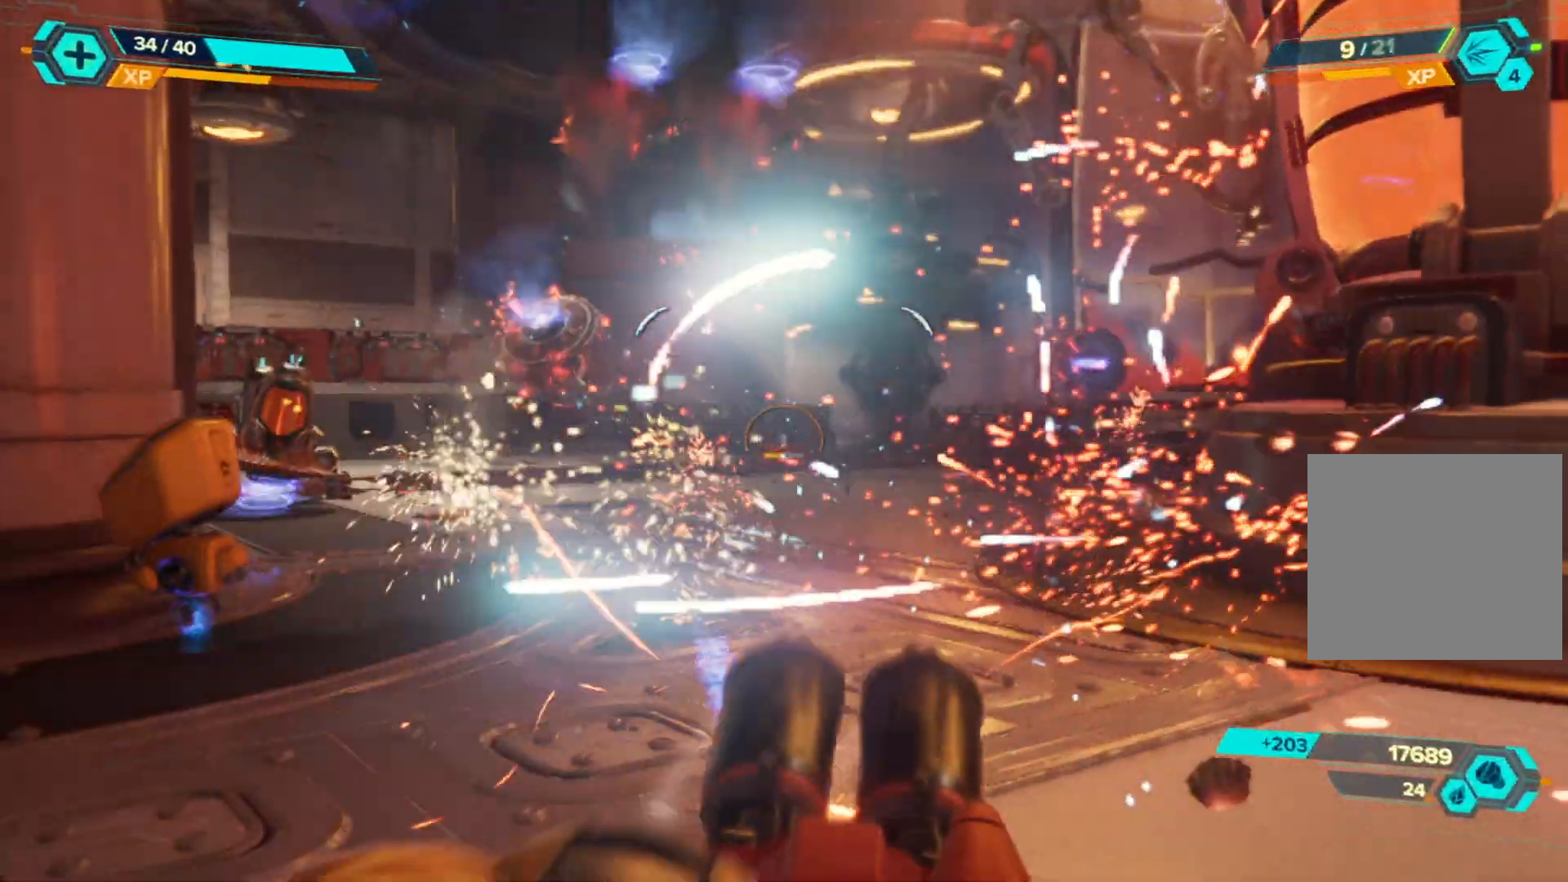
{"buttons": [], "left_stick": "center", "right_stick": "center", "events": [[17, "right_stick", "left"], [167, "R2", "up"], [167, "right_stick", "center"], [317, "L2", "up"], [400, "left_stick", "center"]]}
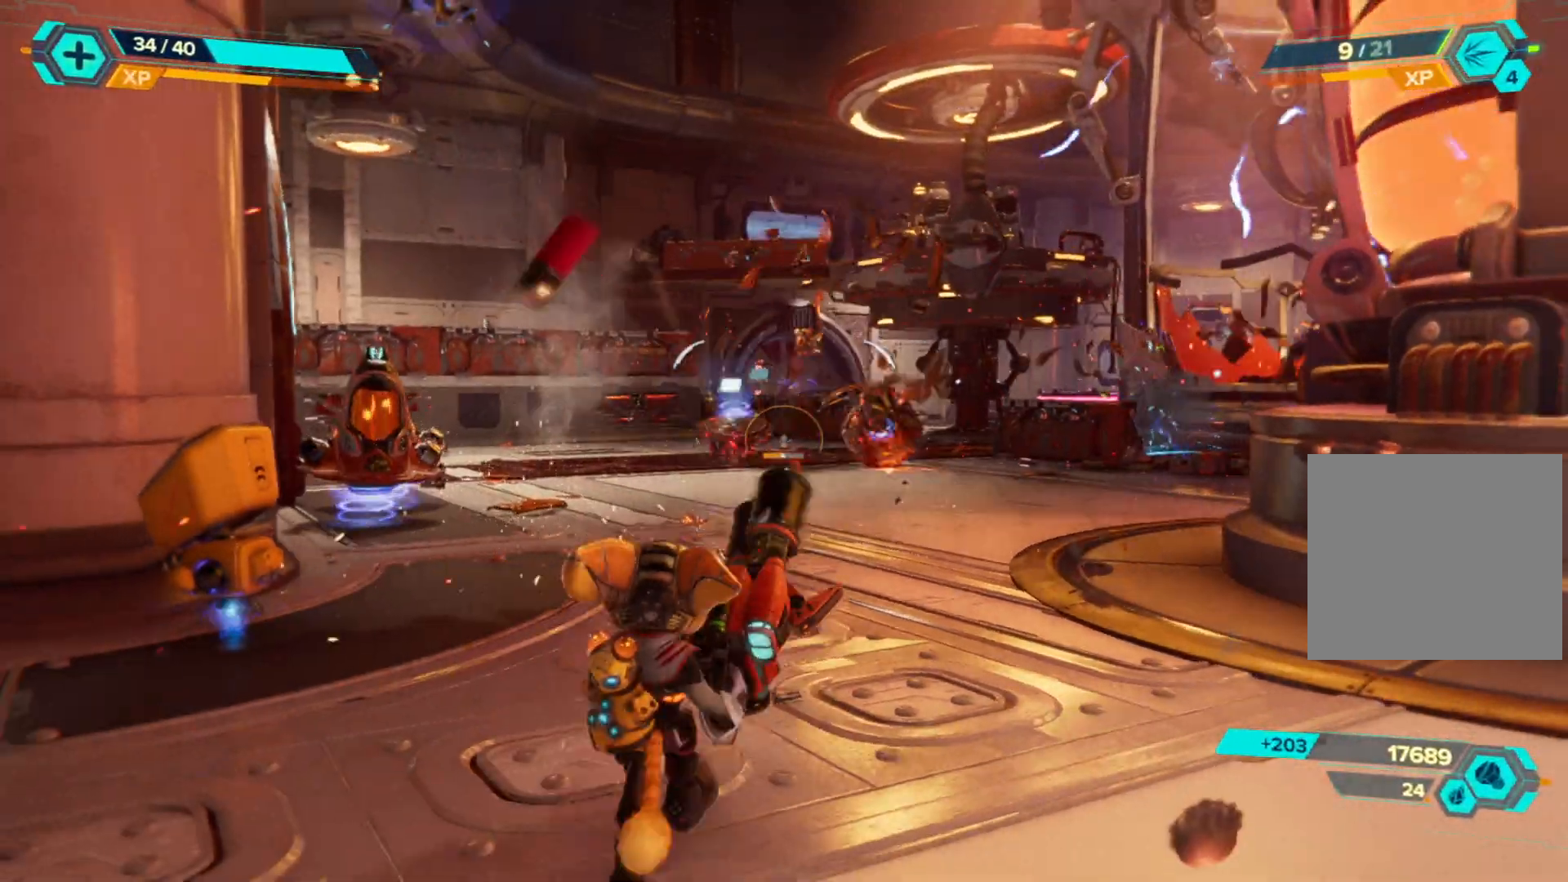
{"buttons": [], "left_stick": "down-left", "right_stick": "left", "events": [[83, "left_stick", "right"], [117, "right_stick", "right"], [217, "right_stick", "center"], [267, "right_stick", "left"], [300, "left_stick", "left"], [483, "left_stick", "down-left"]]}
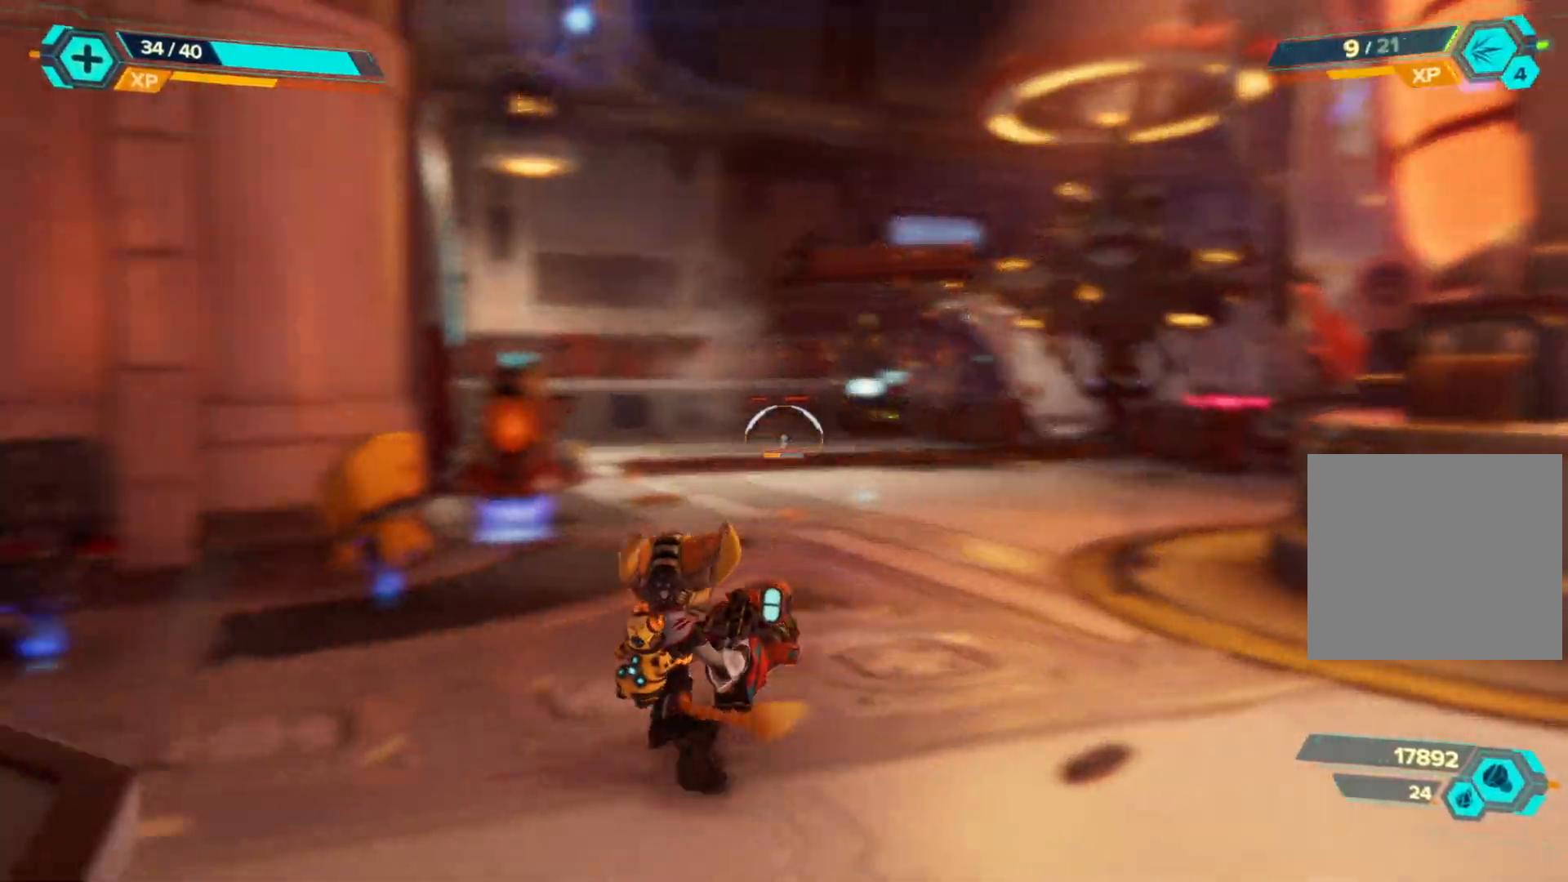
{"buttons": [], "left_stick": "right", "right_stick": "right", "events": [[83, "L2", "down"], [100, "R2", "down"], [183, "left_stick", "down-right"], [183, "right_stick", "center"], [233, "left_stick", "right"], [267, "R2", "up"], [283, "right_stick", "right"], [333, "L2", "up"]]}
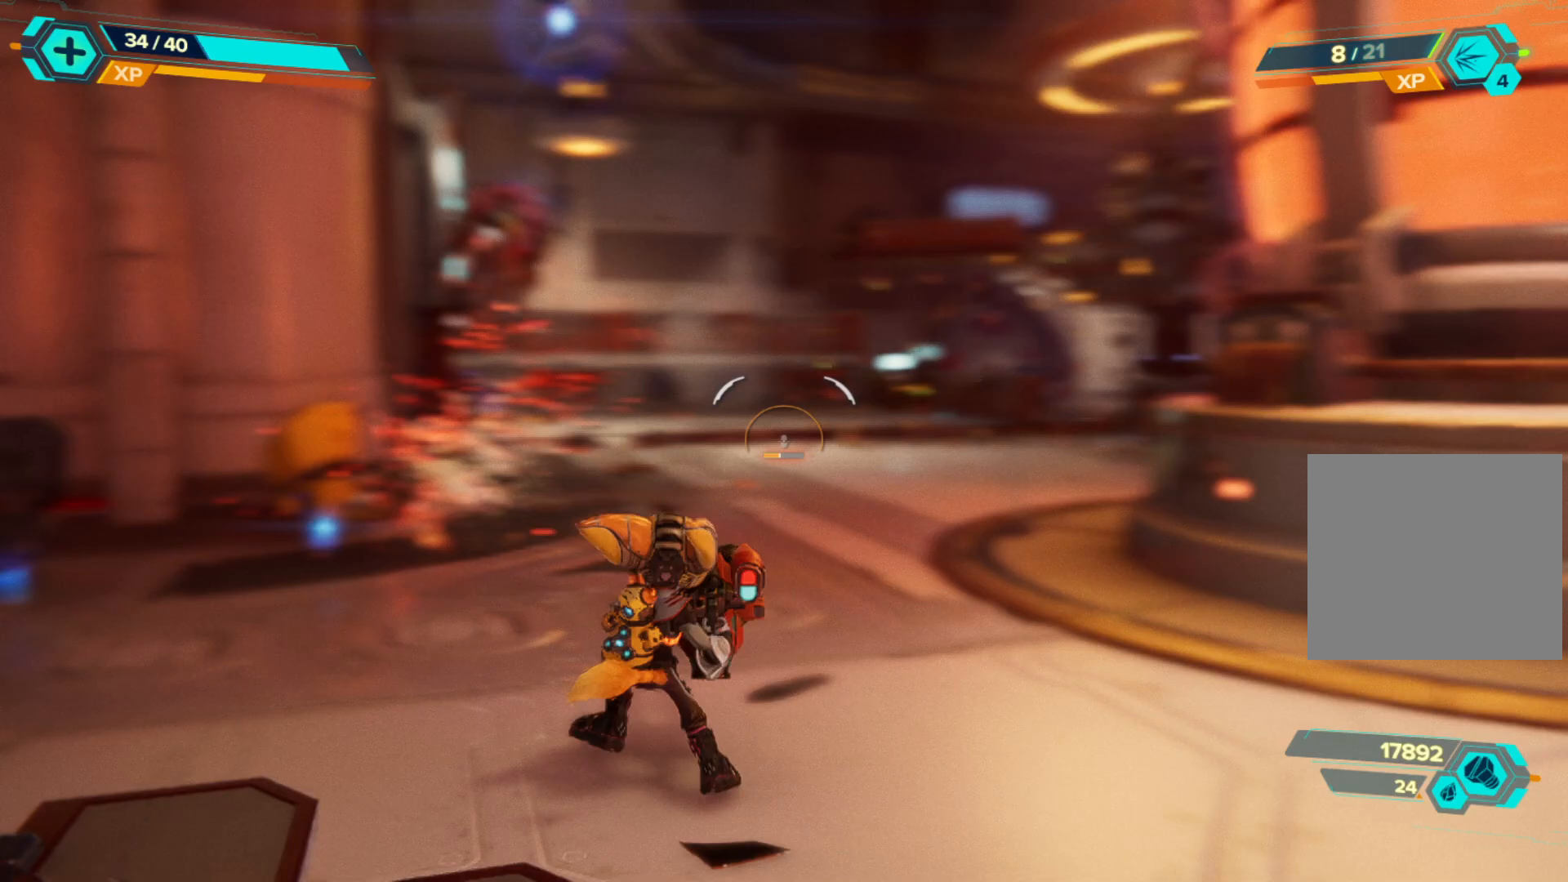
{"buttons": [], "left_stick": "up-right", "right_stick": "center", "events": [[367, "left_stick", "up-right"], [383, "right_stick", "center"]]}
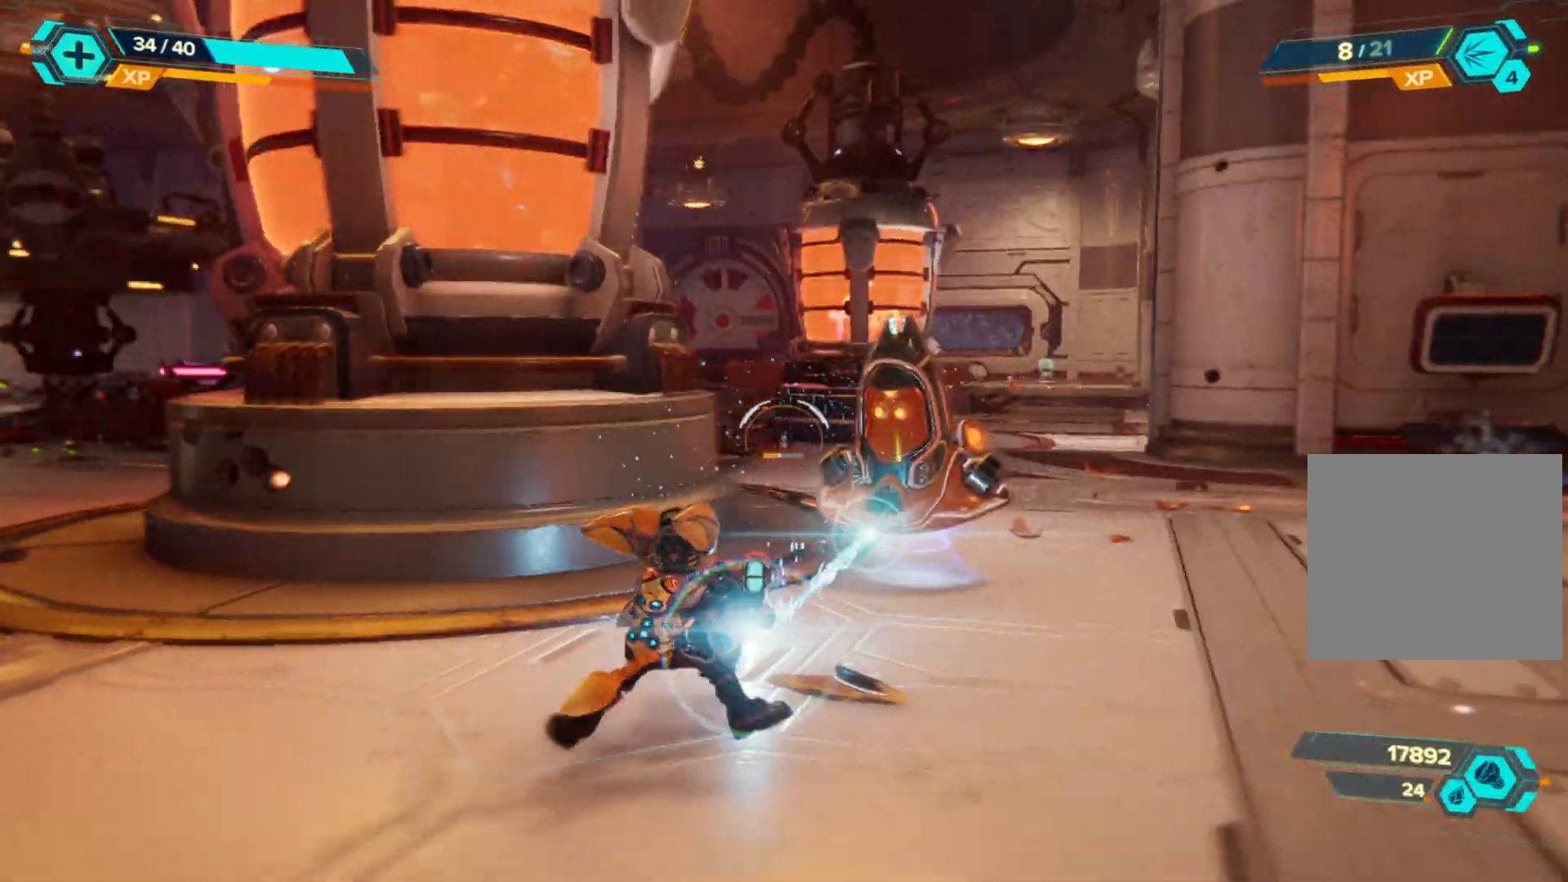
{"buttons": [], "left_stick": "right", "right_stick": "left", "events": [[83, "right_stick", "right"], [183, "L2", "down"], [217, "R2", "down"], [250, "right_stick", "center"], [333, "right_stick", "left"], [367, "L2", "up"], [400, "R2", "up"], [400, "left_stick", "right"]]}
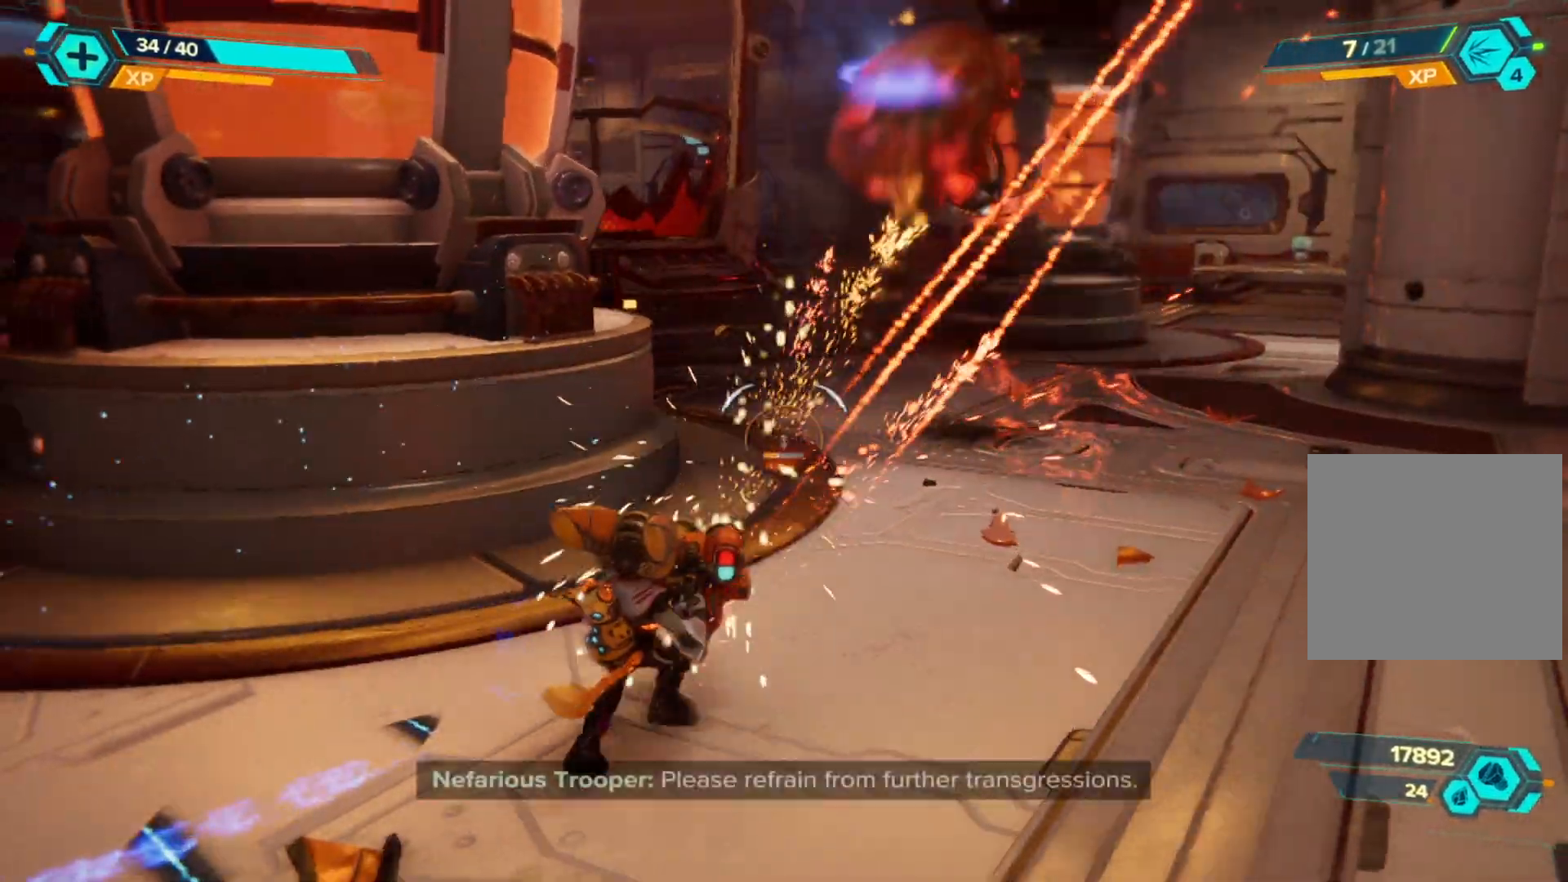
{"buttons": [], "left_stick": "left", "right_stick": "up-left", "events": [[300, "left_stick", "down-right"], [383, "right_stick", "up-left"], [417, "left_stick", "left"]]}
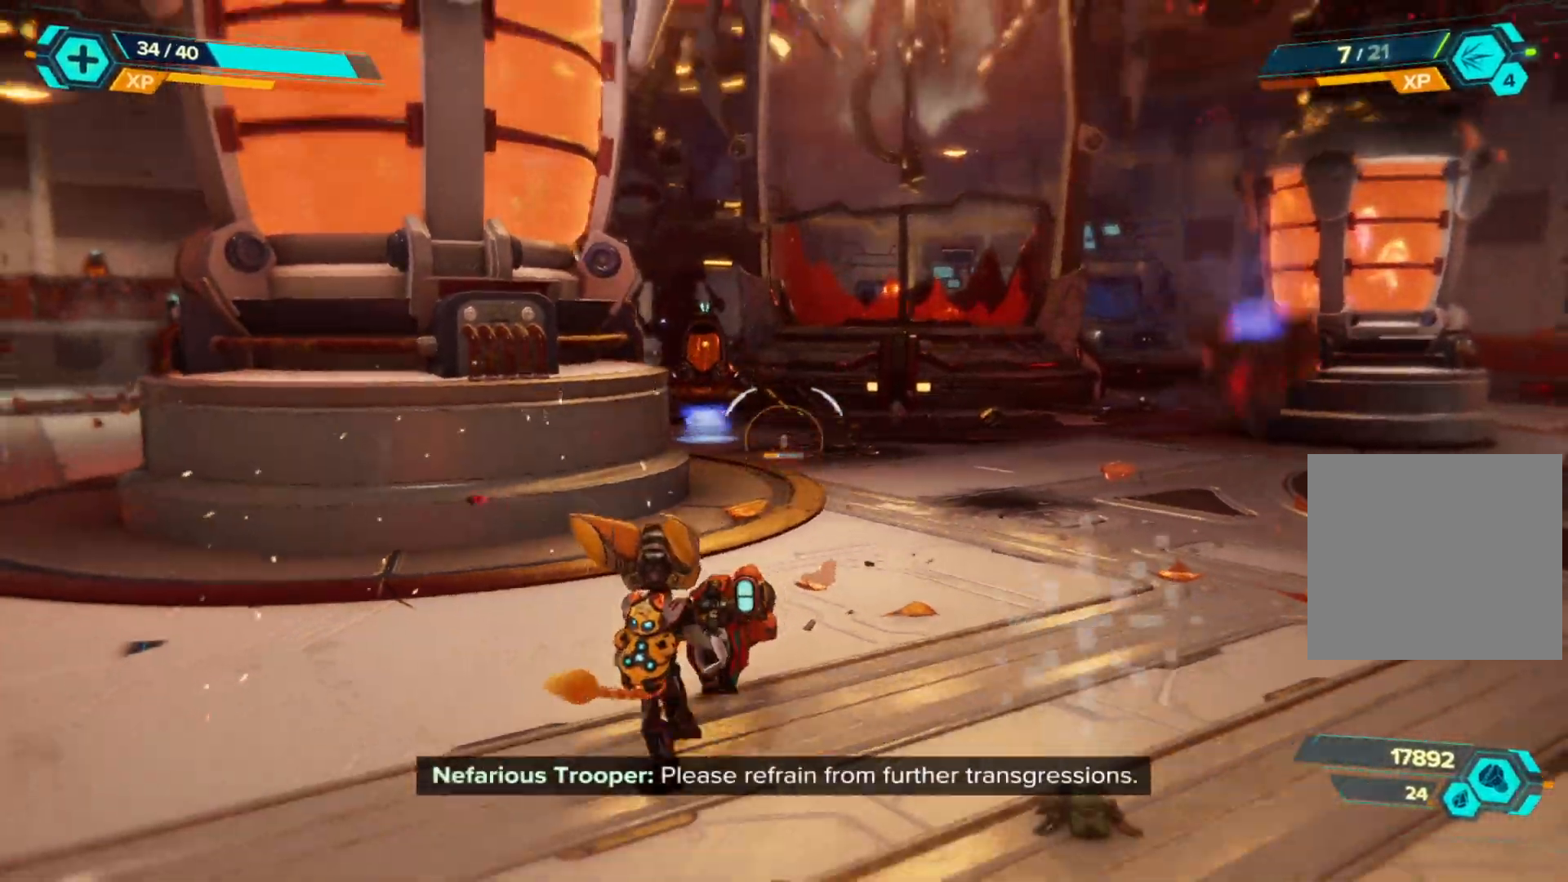
{"buttons": [], "left_stick": "right", "right_stick": "center", "events": [[100, "right_stick", "center"], [117, "left_stick", "center"], [367, "left_stick", "right"]]}
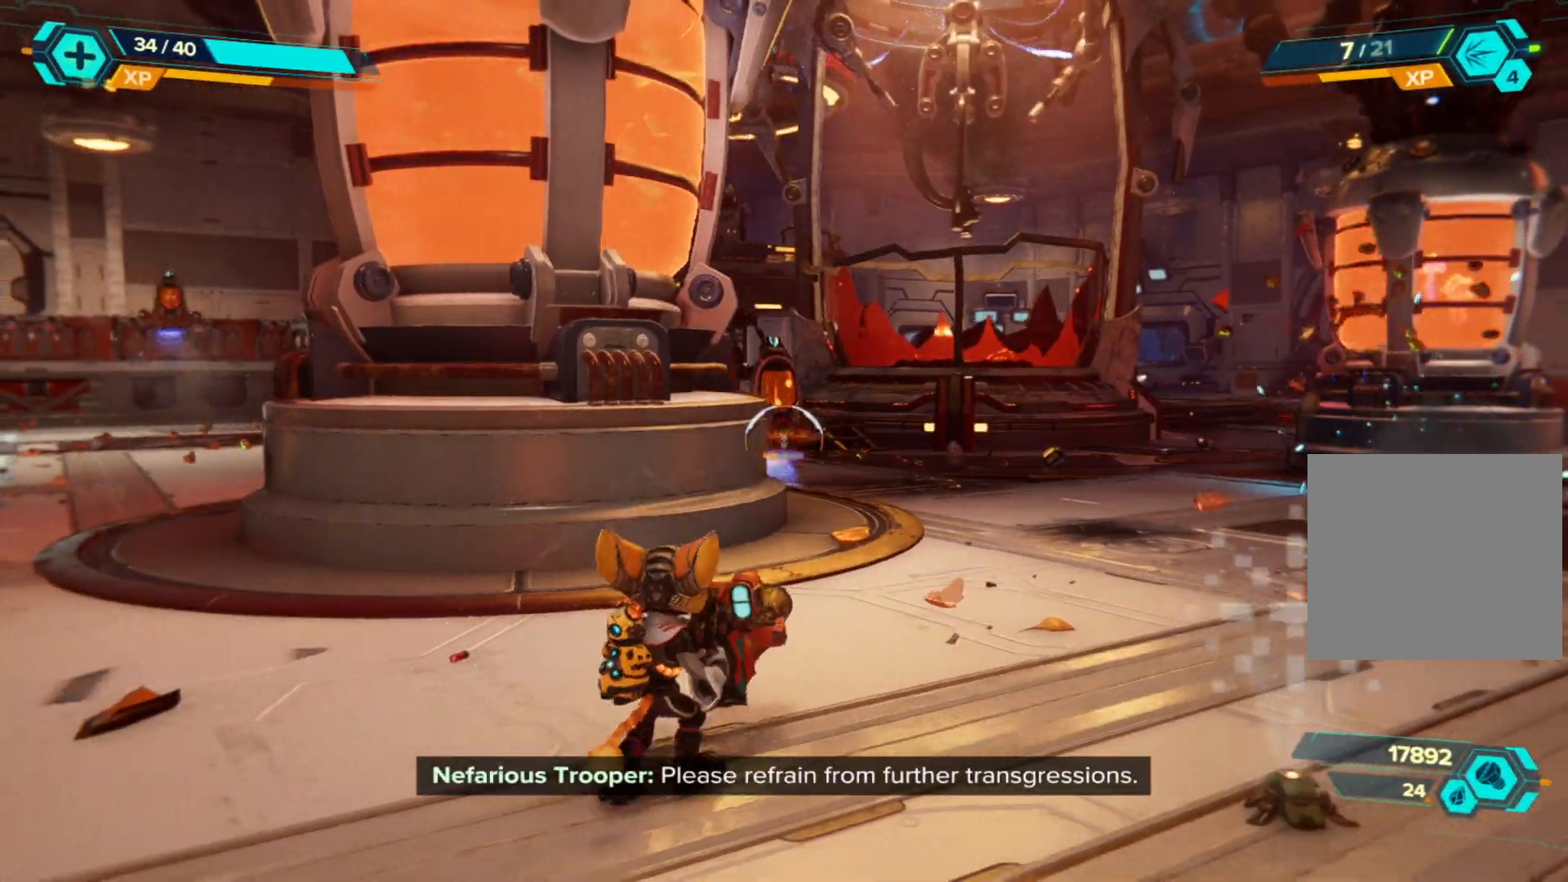
{"buttons": [], "left_stick": "up-left", "right_stick": "left", "events": [[17, "right_stick", "left"], [167, "right_stick", "center"], [183, "L2", "down"], [200, "R2", "down"], [217, "left_stick", "up-right"], [333, "R2", "up"], [333, "right_stick", "left"], [400, "L2", "up"], [450, "left_stick", "up-left"]]}
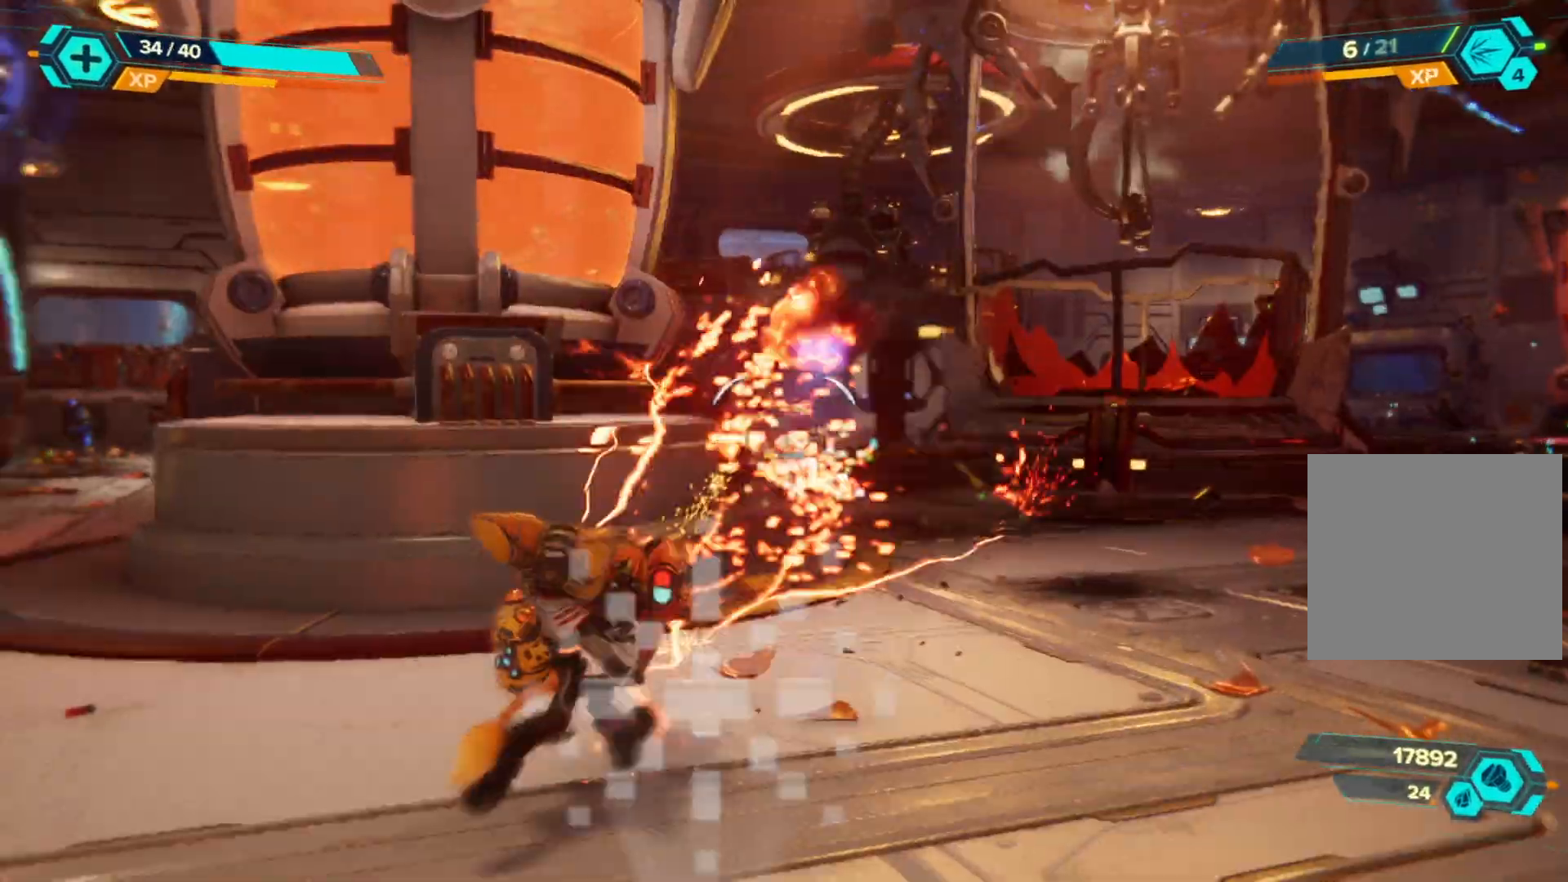
{"buttons": [], "left_stick": "up-left", "right_stick": "center", "events": [[417, "right_stick", "center"]]}